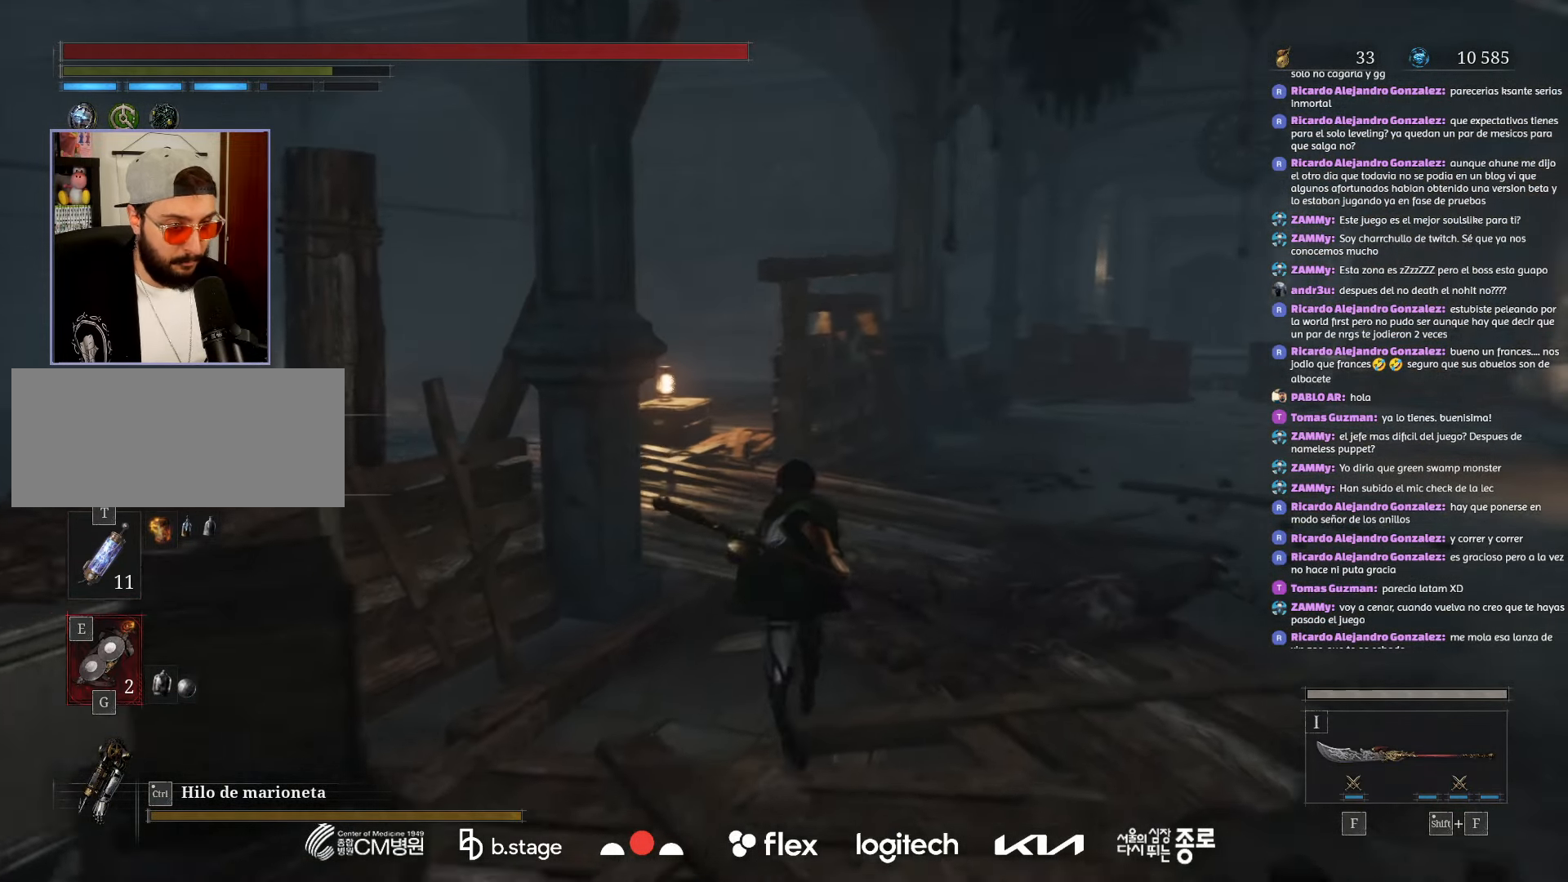
Gameplay with keyboard and mouse; each line is a JSON object with the keys and mouse buttons held at the frame after it. "events" lists presses ("down") and releases ("up") of "a", "ctrl", "d", "e", "f", "q", "r", "s", "shift", "space", "tab", "w", "mouse_left", "mouse_wheel", "mouse_right", "mouse_mb4" and "mouse_mb5" between this image and that frame as [ms after this image, input, new state], when the widget could be followed in between. "mouse_left", "mouse_wheel", "mouse_right", "mouse_mb4", "mouse_mb5" = the "left", "wheel", "right", "mb4", "mb5" buttons of the "mouse" list. No other keys are recorded. "wheel" means that the mouse wheel is clicked or scrolled. Mouse movement is not recorded.
{"keys": ["w"], "mouse": ["left"], "events": []}
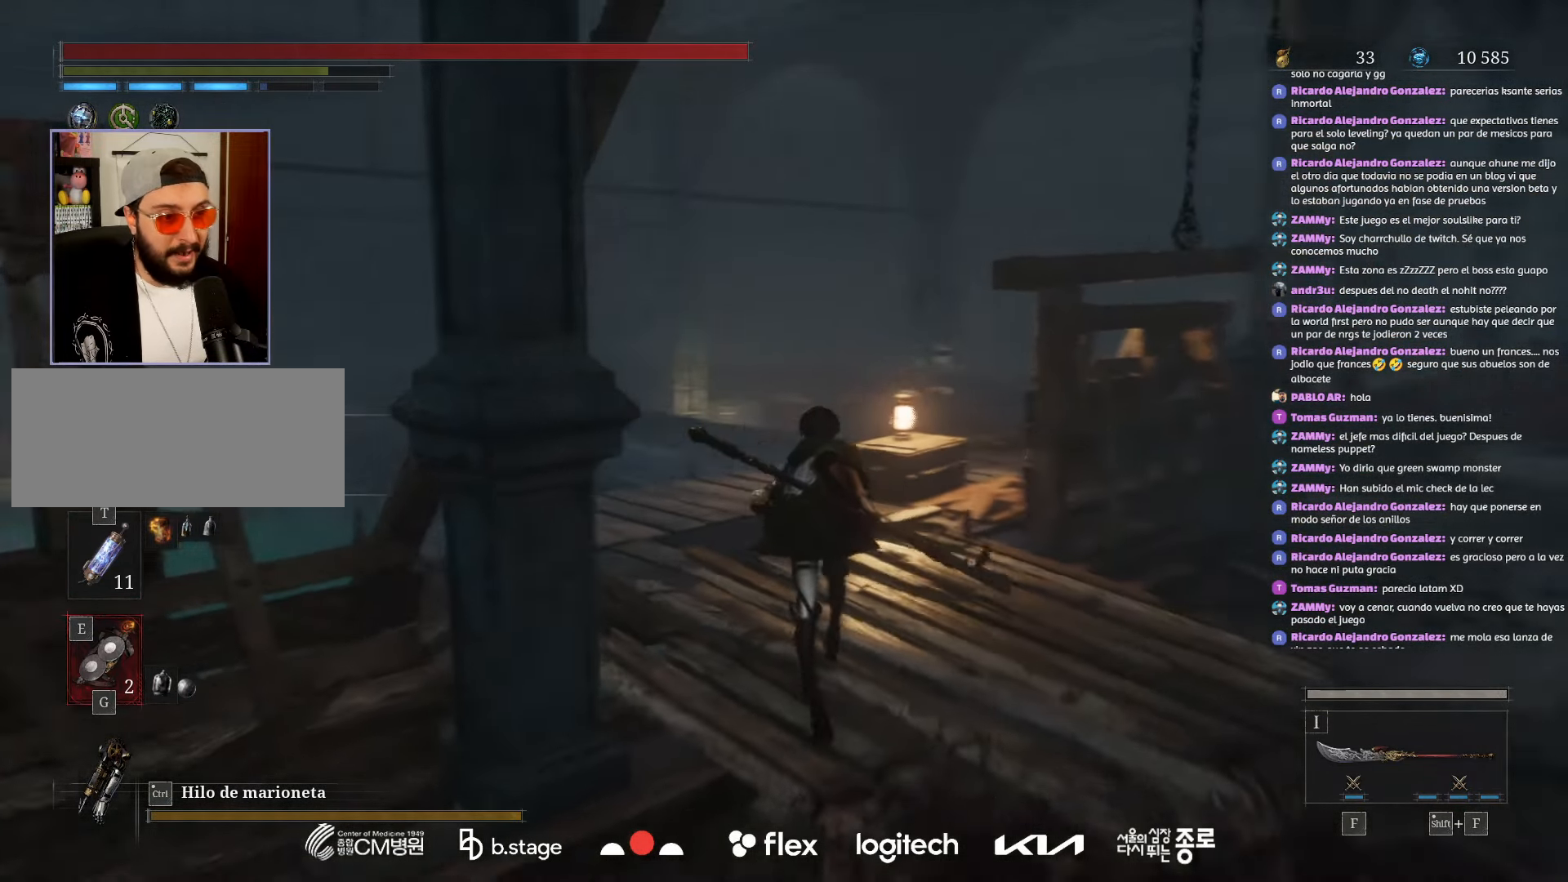
{"keys": ["w"], "mouse": ["left"], "events": []}
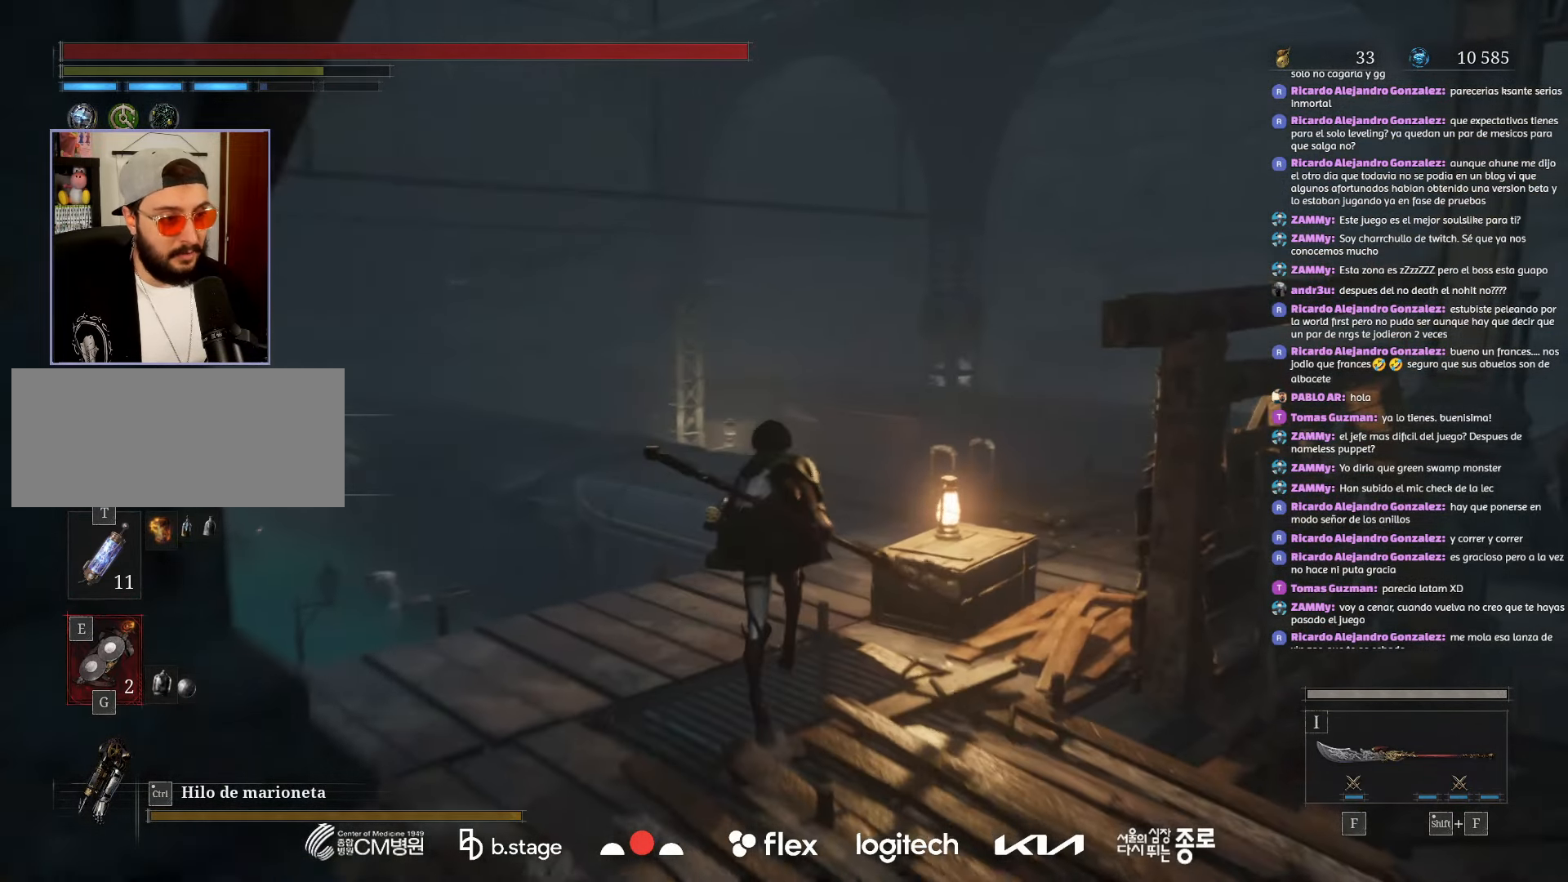
{"keys": ["w"], "mouse": ["left"], "events": []}
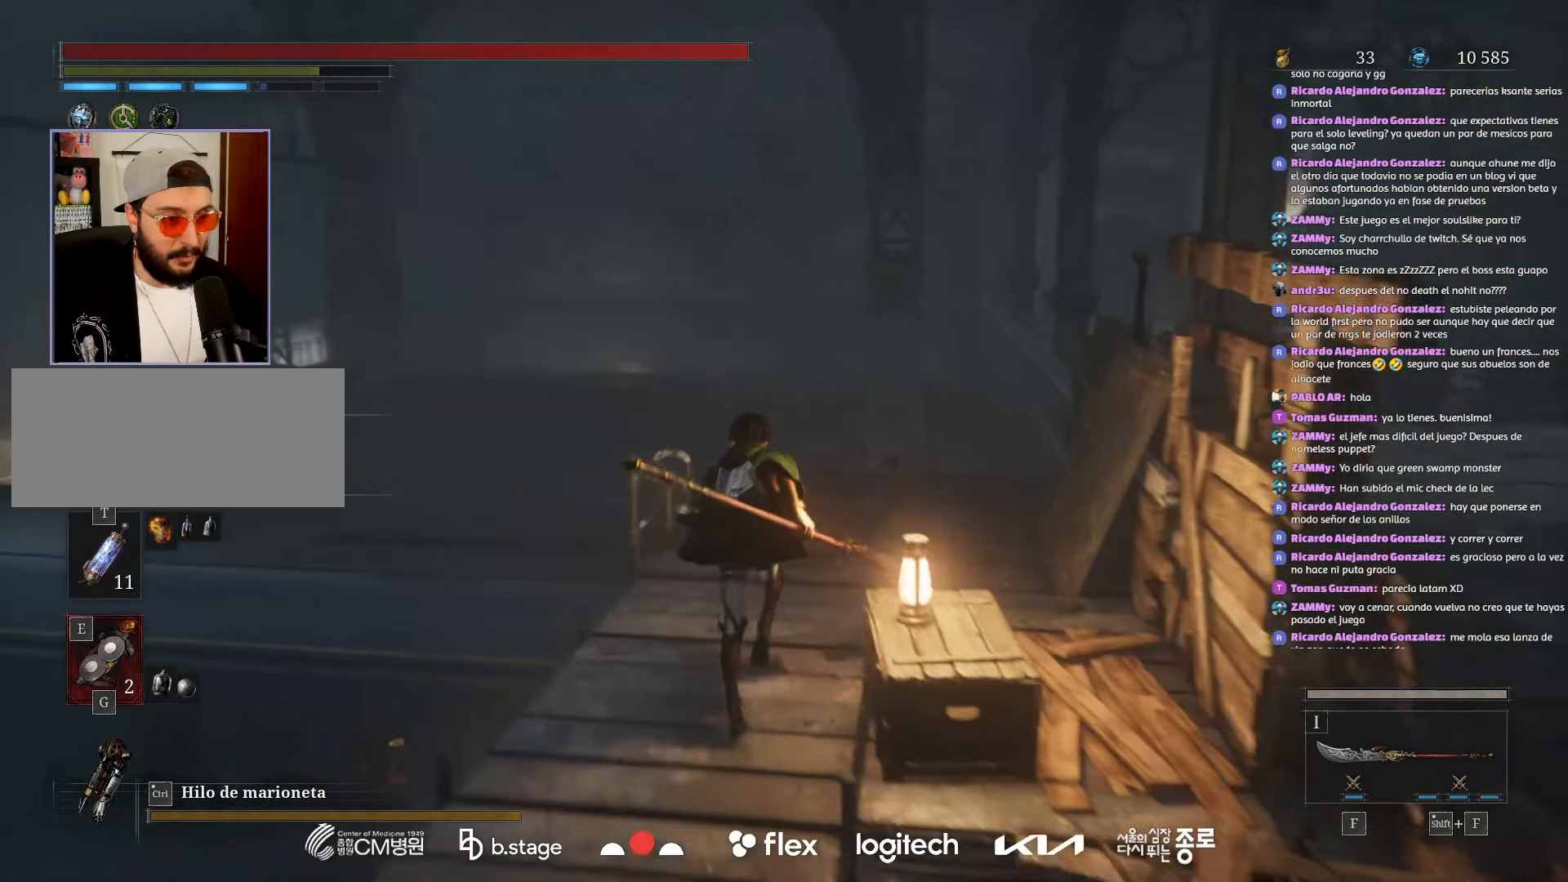
{"keys": ["w"], "mouse": ["left"], "events": []}
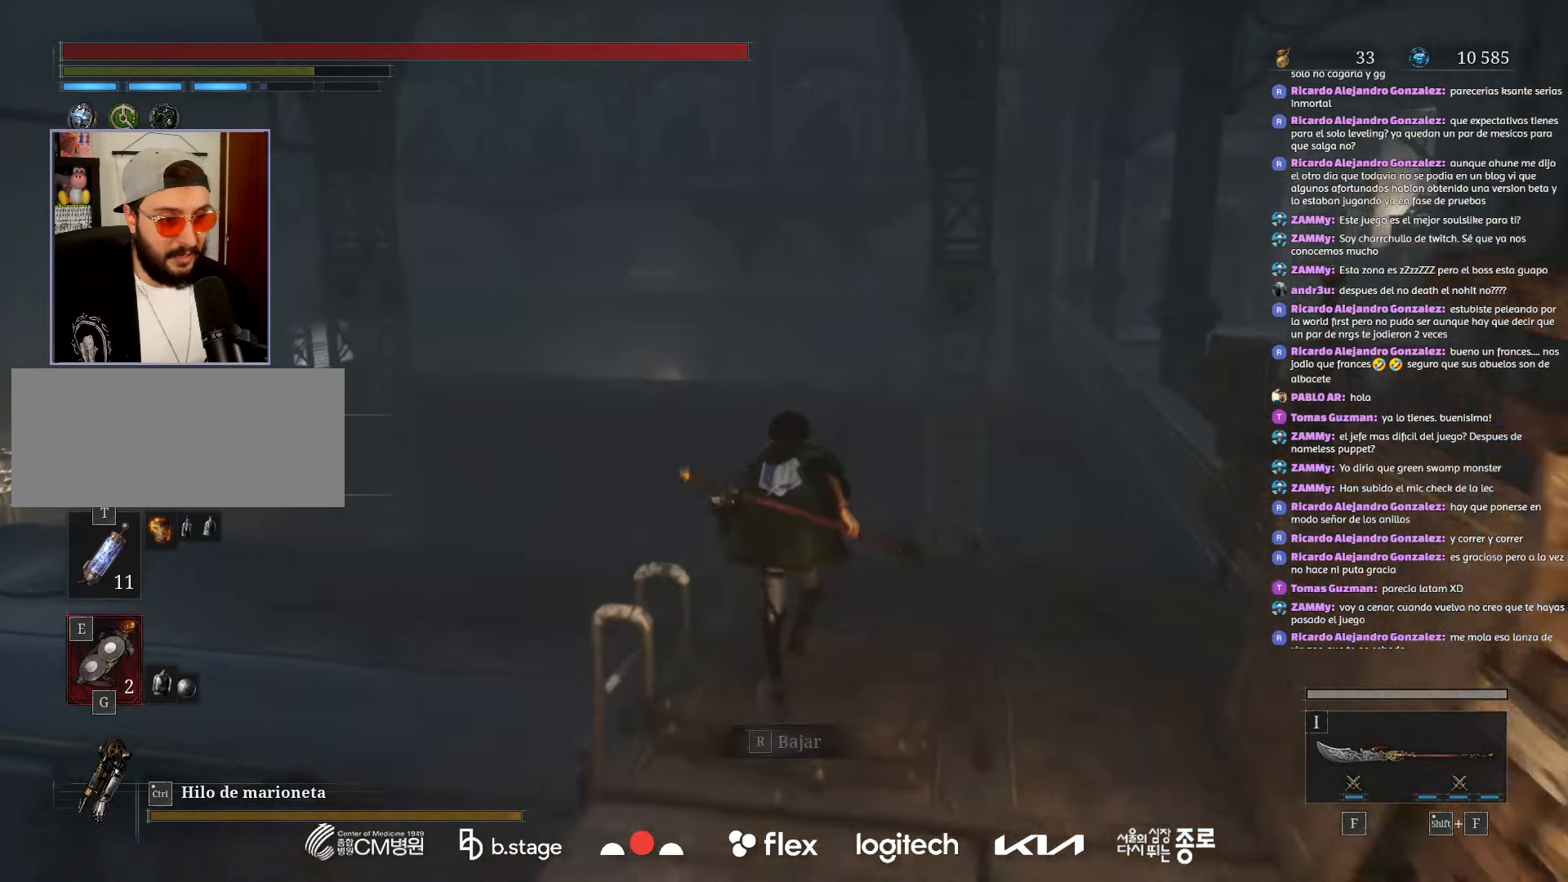
{"keys": ["space", "w"], "mouse": [], "events": [[417, "space", "down"], [467, "mouse_left", "up"]]}
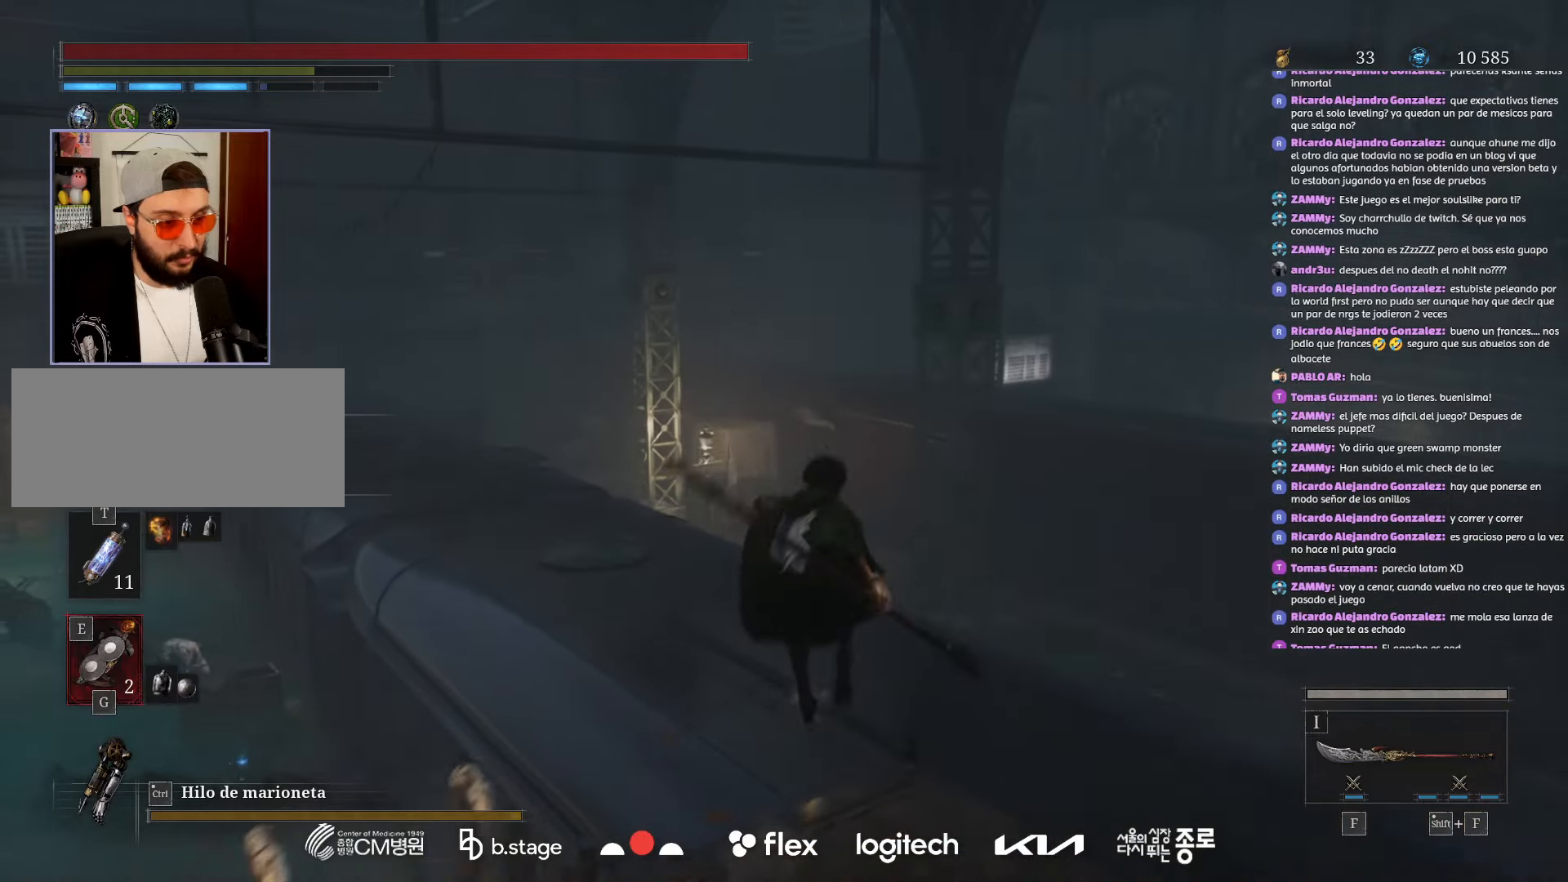
{"keys": ["w"], "mouse": [], "events": [[100, "space", "up"]]}
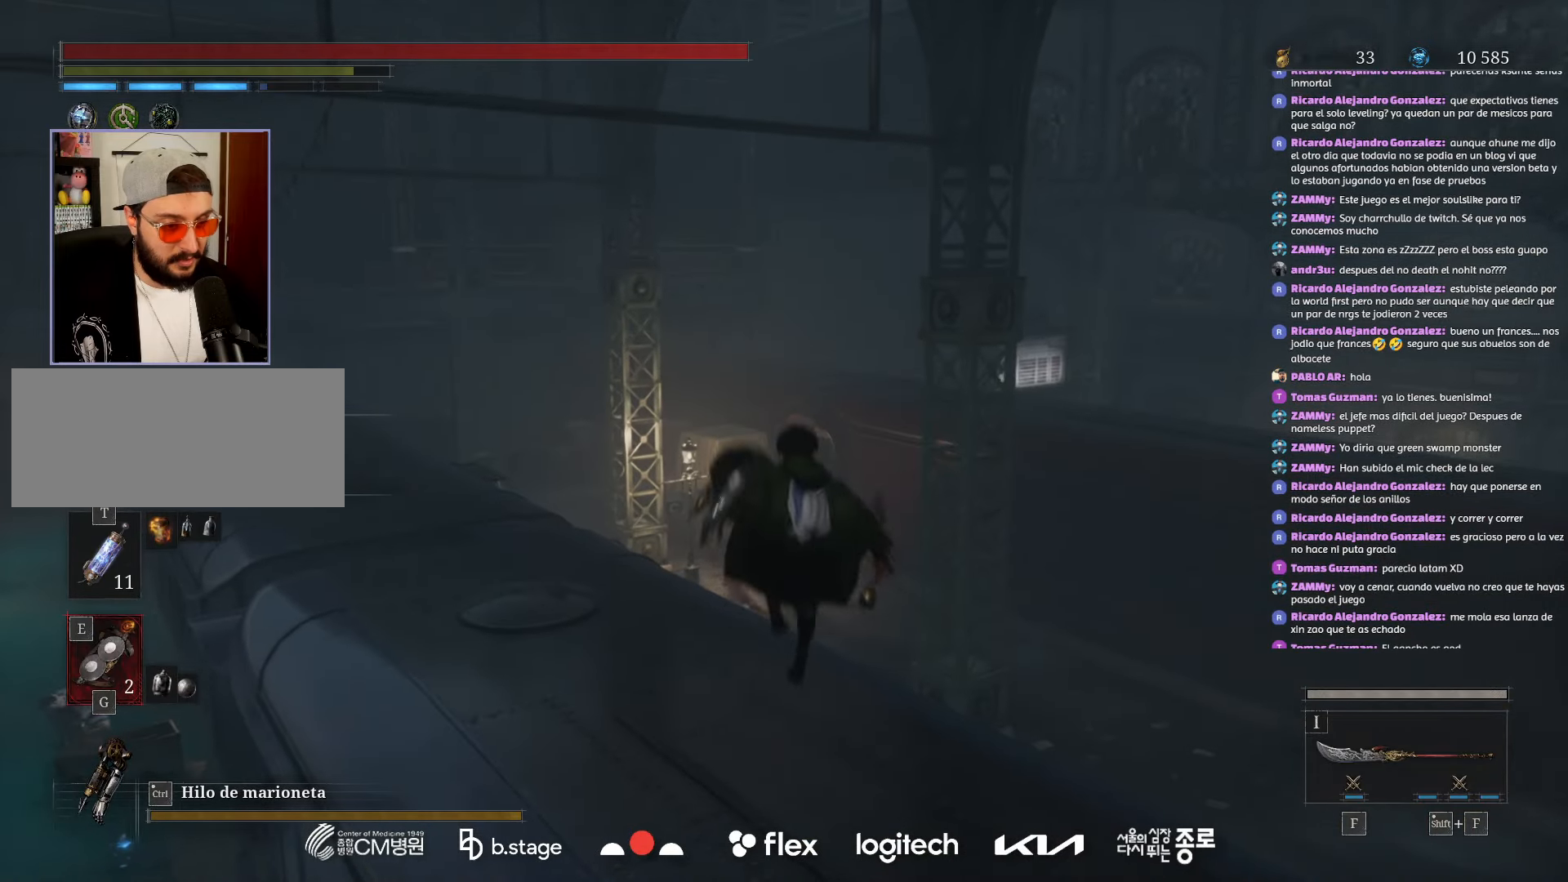
{"keys": ["w"], "mouse": ["left"], "events": [[117, "mouse_left", "down"]]}
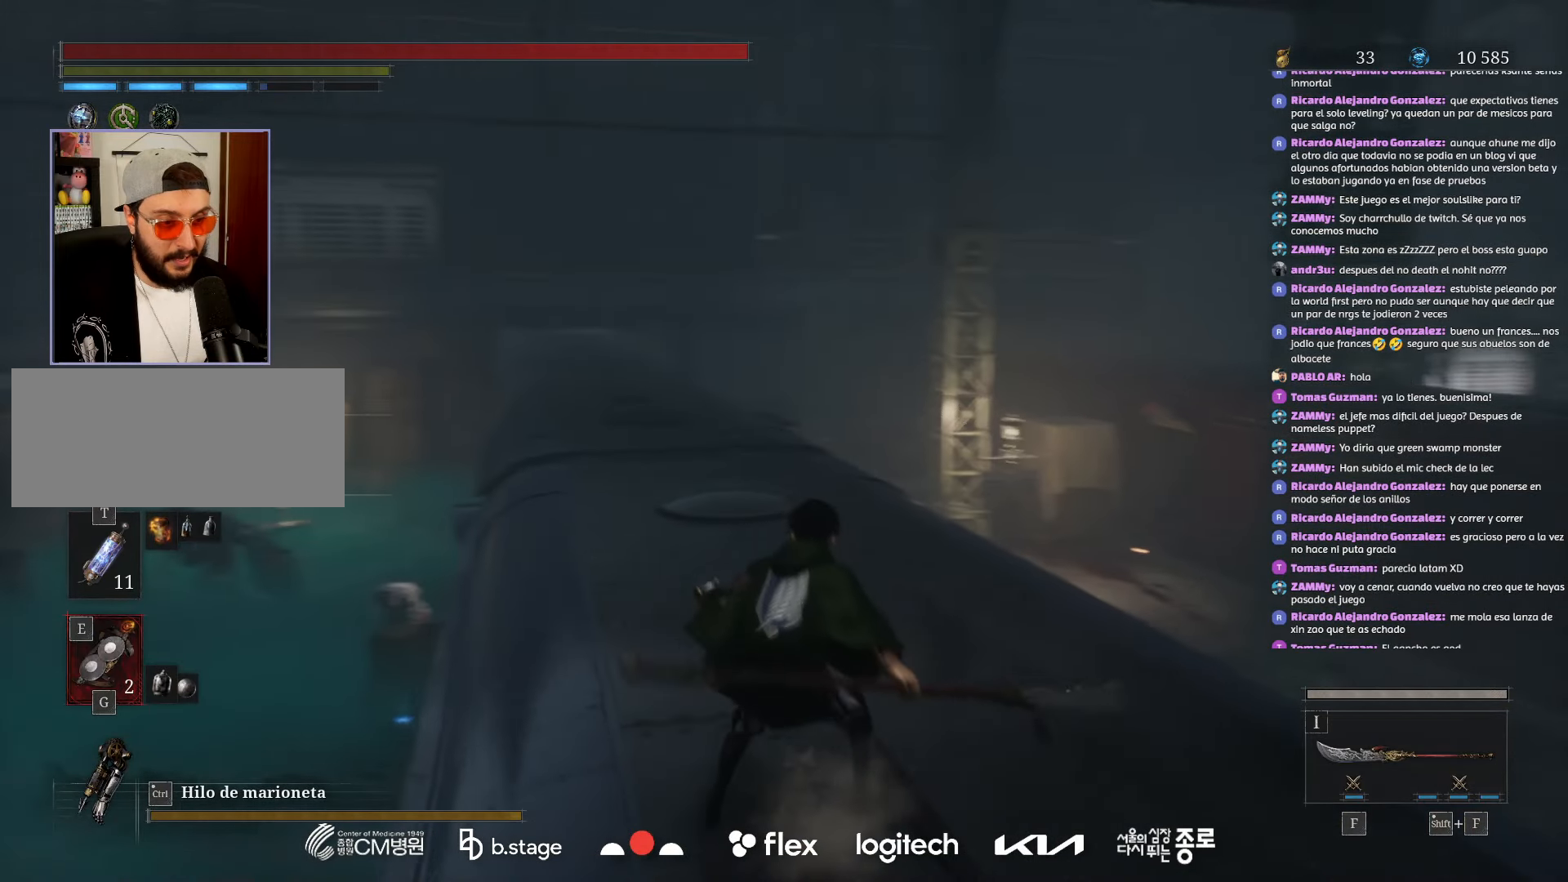
{"keys": ["w"], "mouse": ["left"], "events": []}
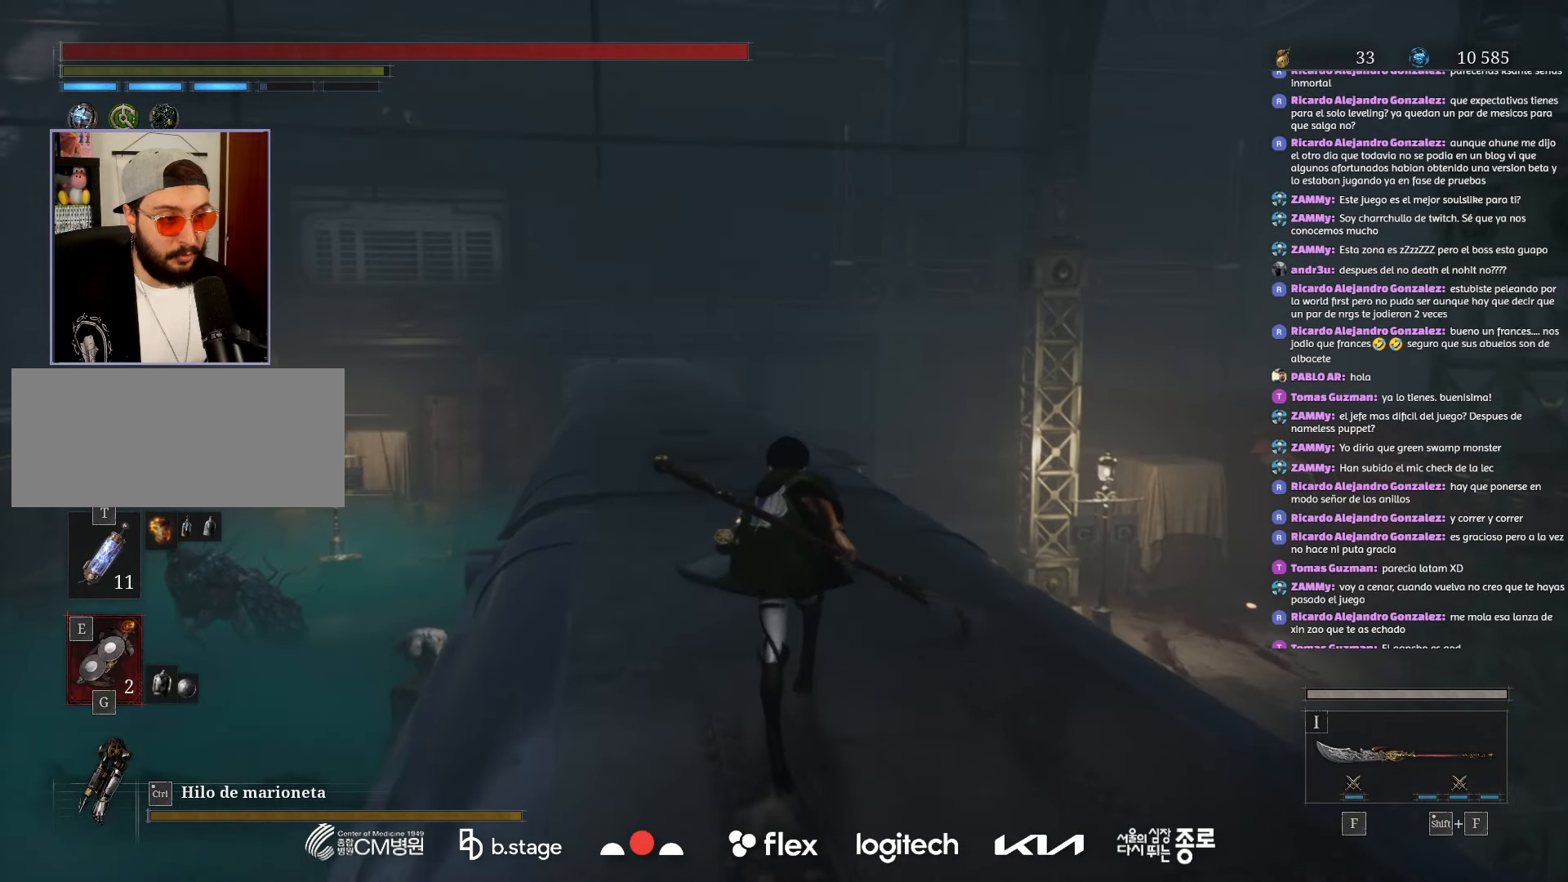
{"keys": ["w"], "mouse": ["left"], "events": []}
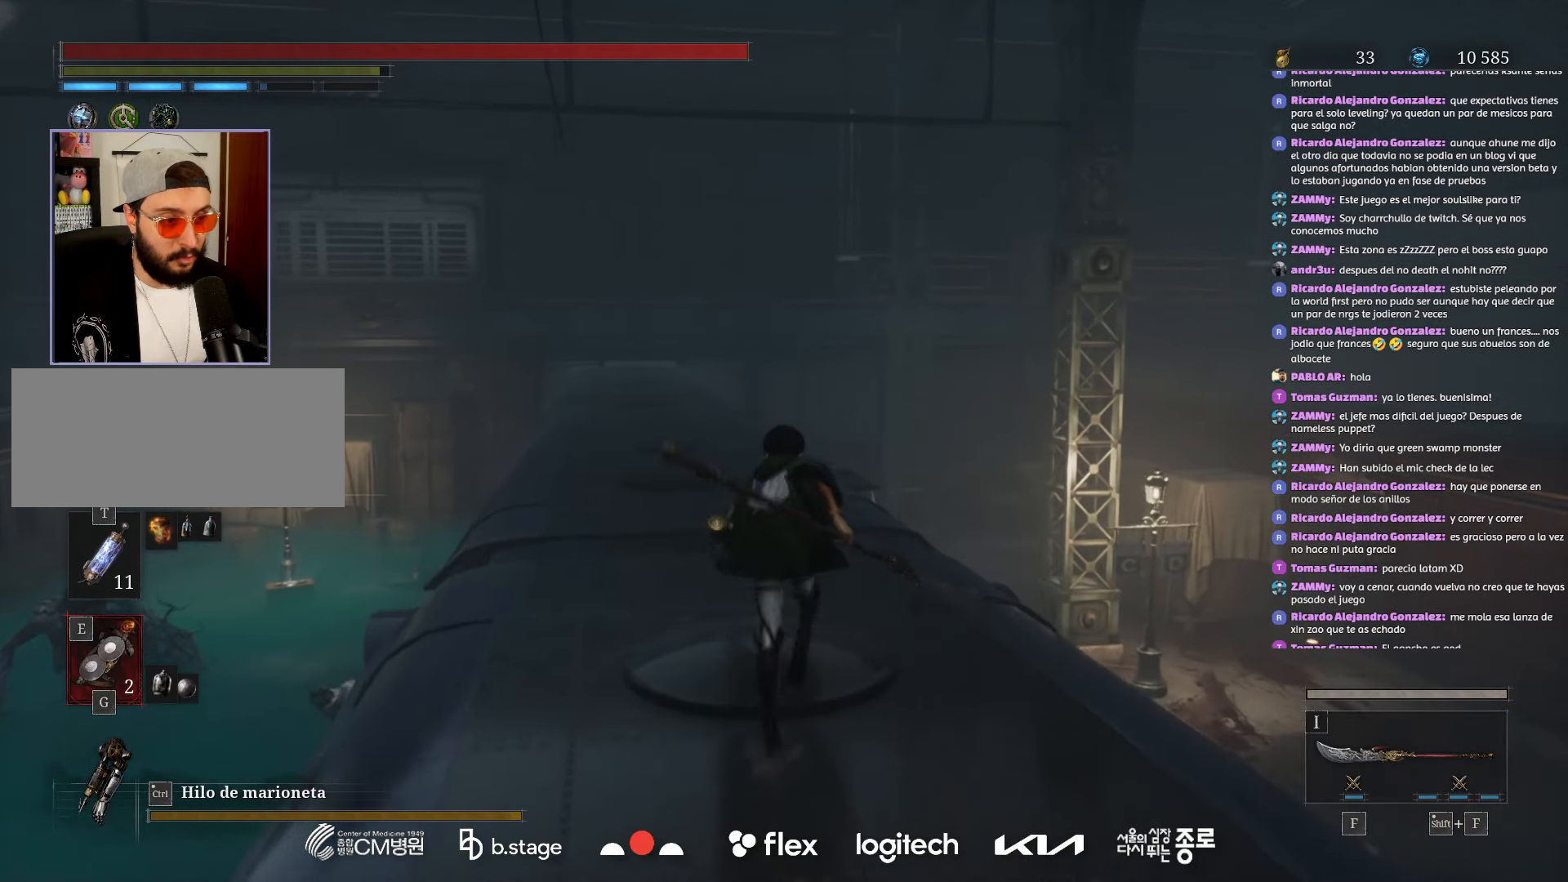
{"keys": ["w"], "mouse": ["left"], "events": []}
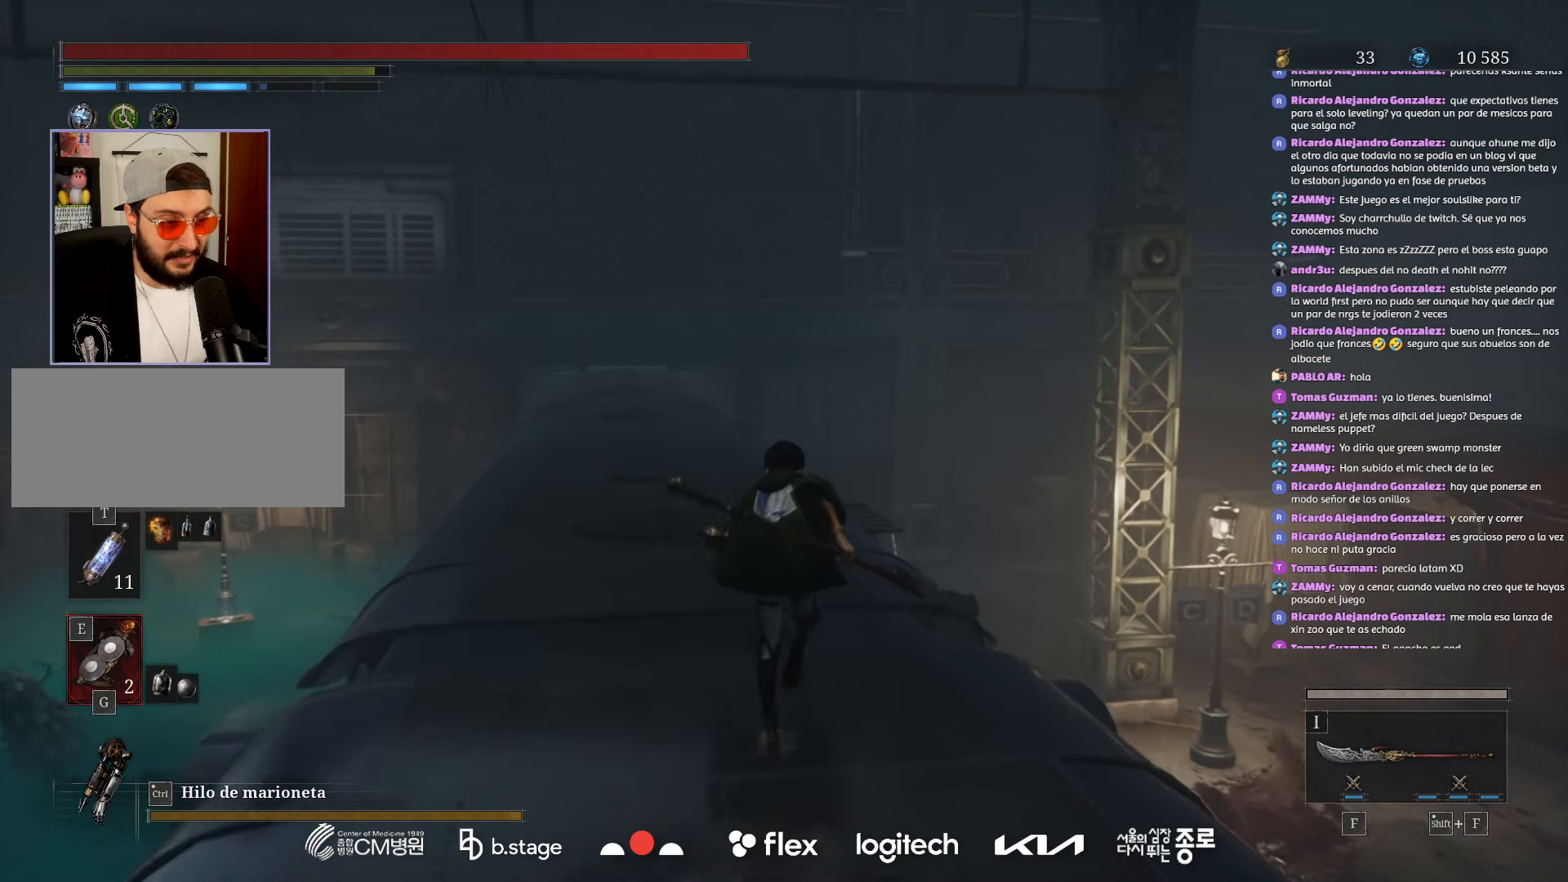
{"keys": ["w"], "mouse": ["left"], "events": []}
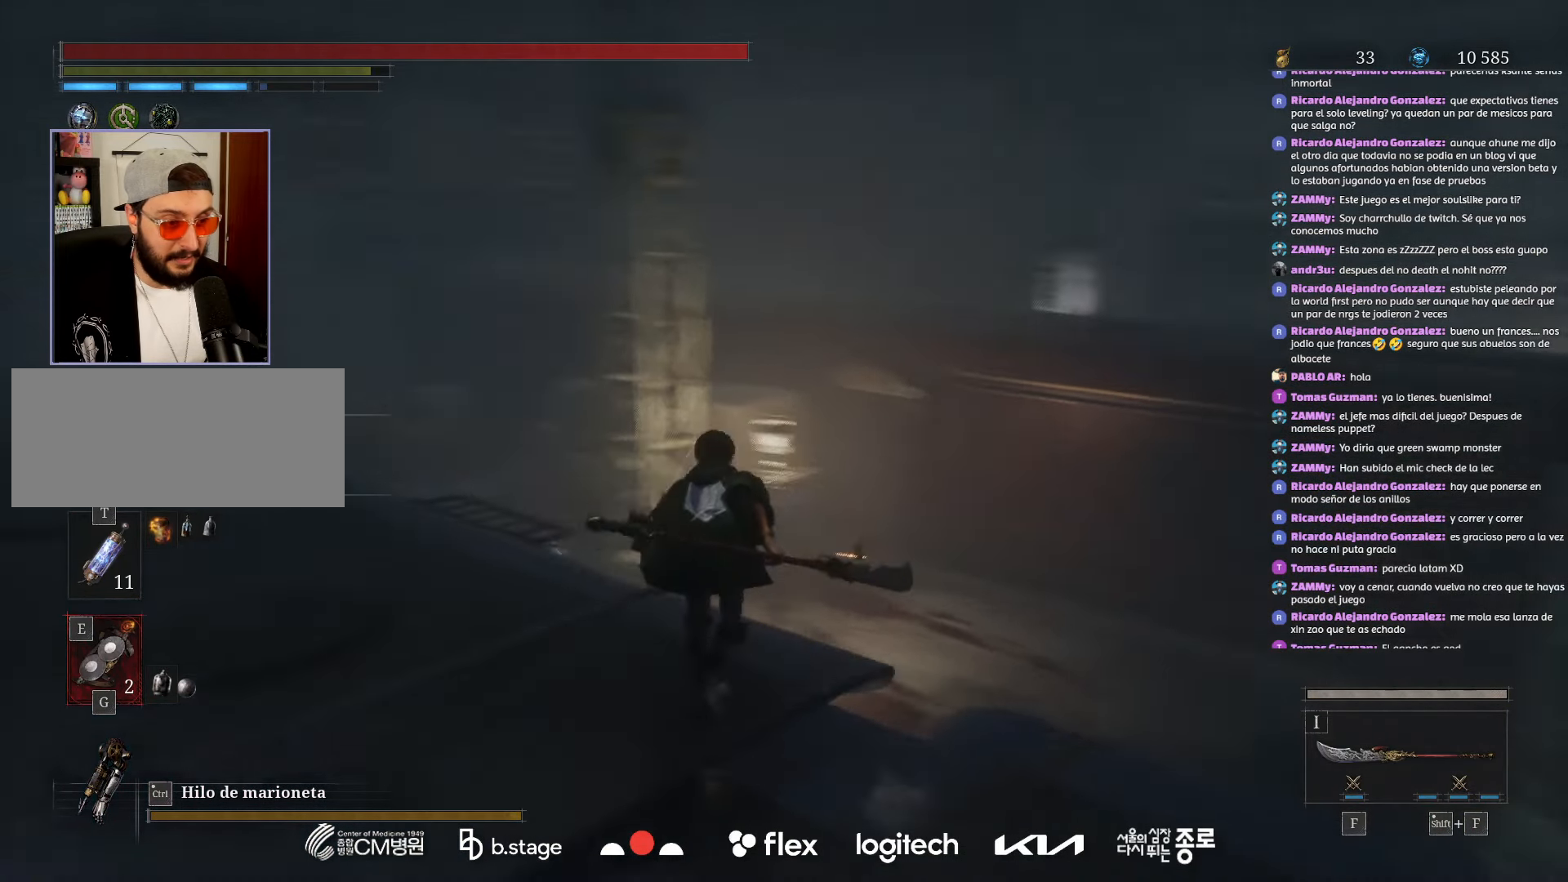
{"keys": ["w"], "mouse": ["left"], "events": [[300, "space", "down"], [467, "space", "up"]]}
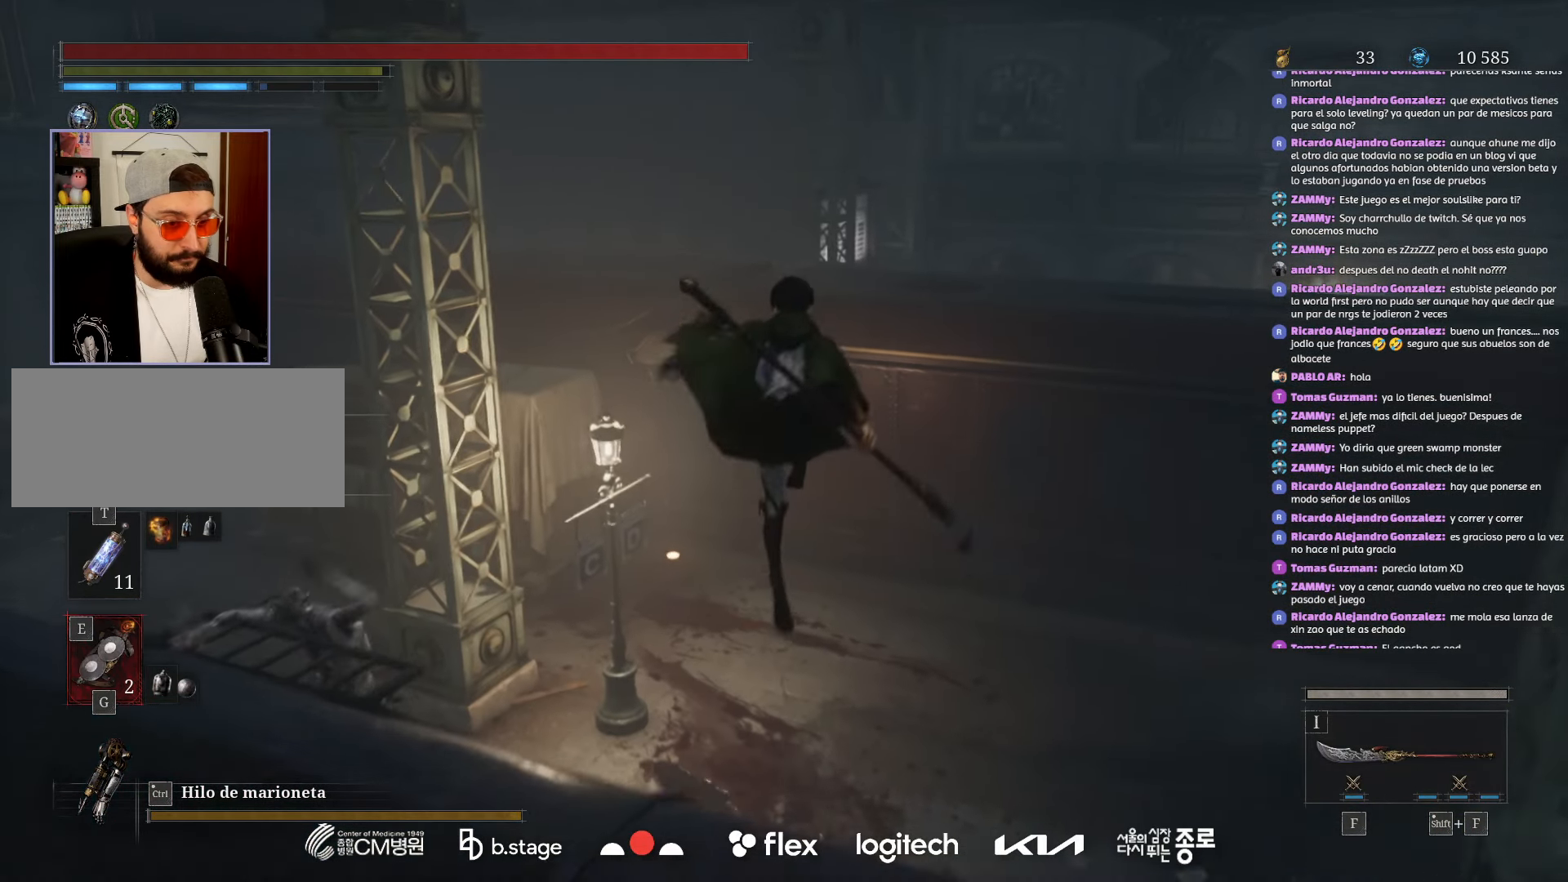
{"keys": ["w"], "mouse": [], "events": [[17, "mouse_left", "up"]]}
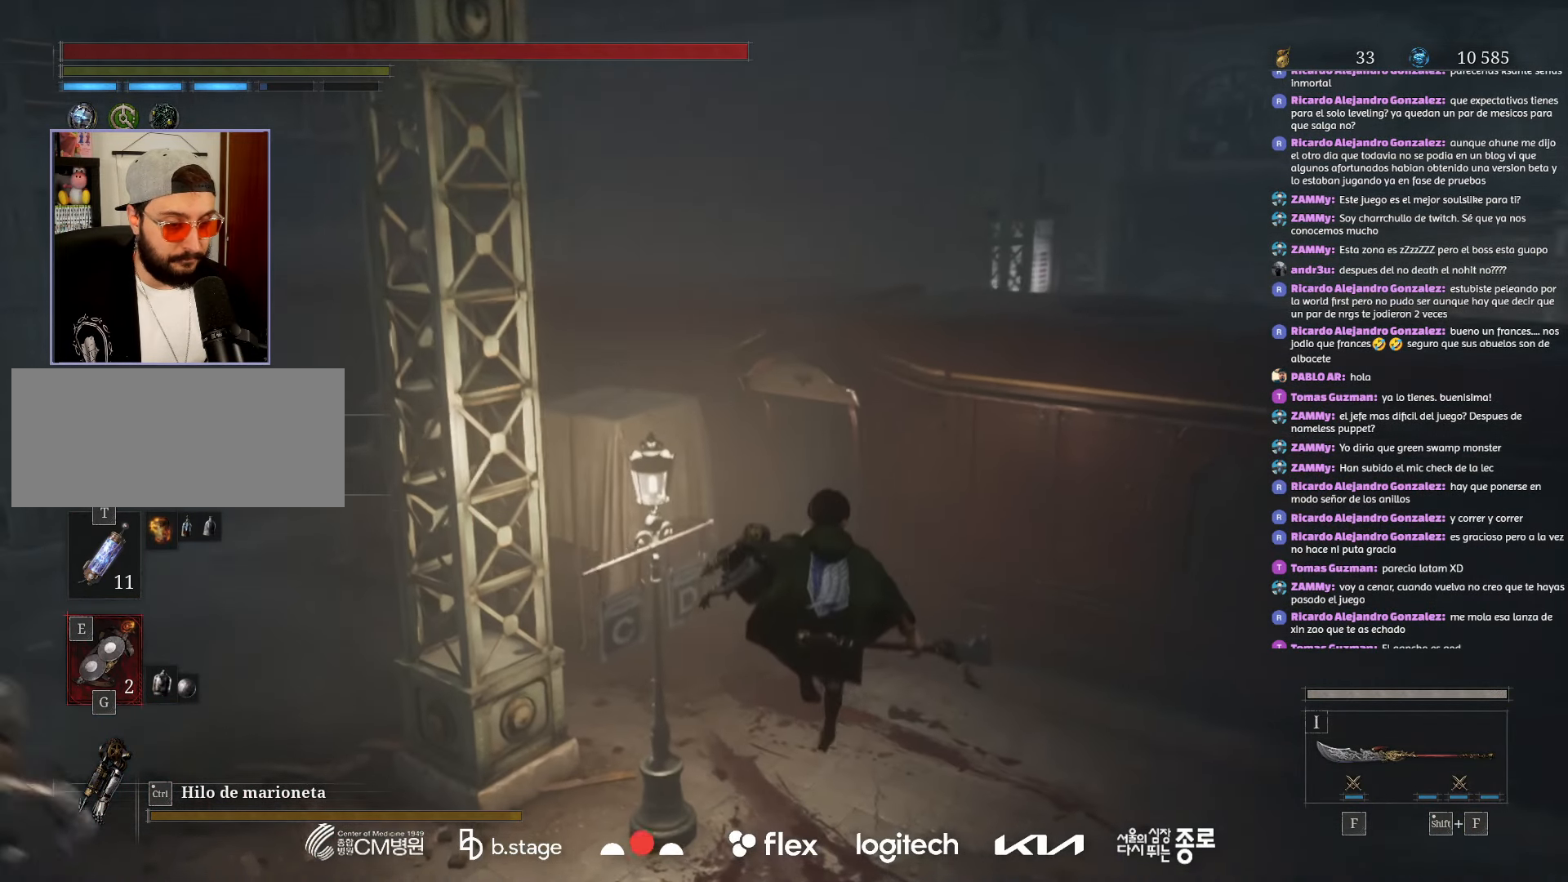
{"keys": ["w"], "mouse": ["left"], "events": [[350, "mouse_left", "down"]]}
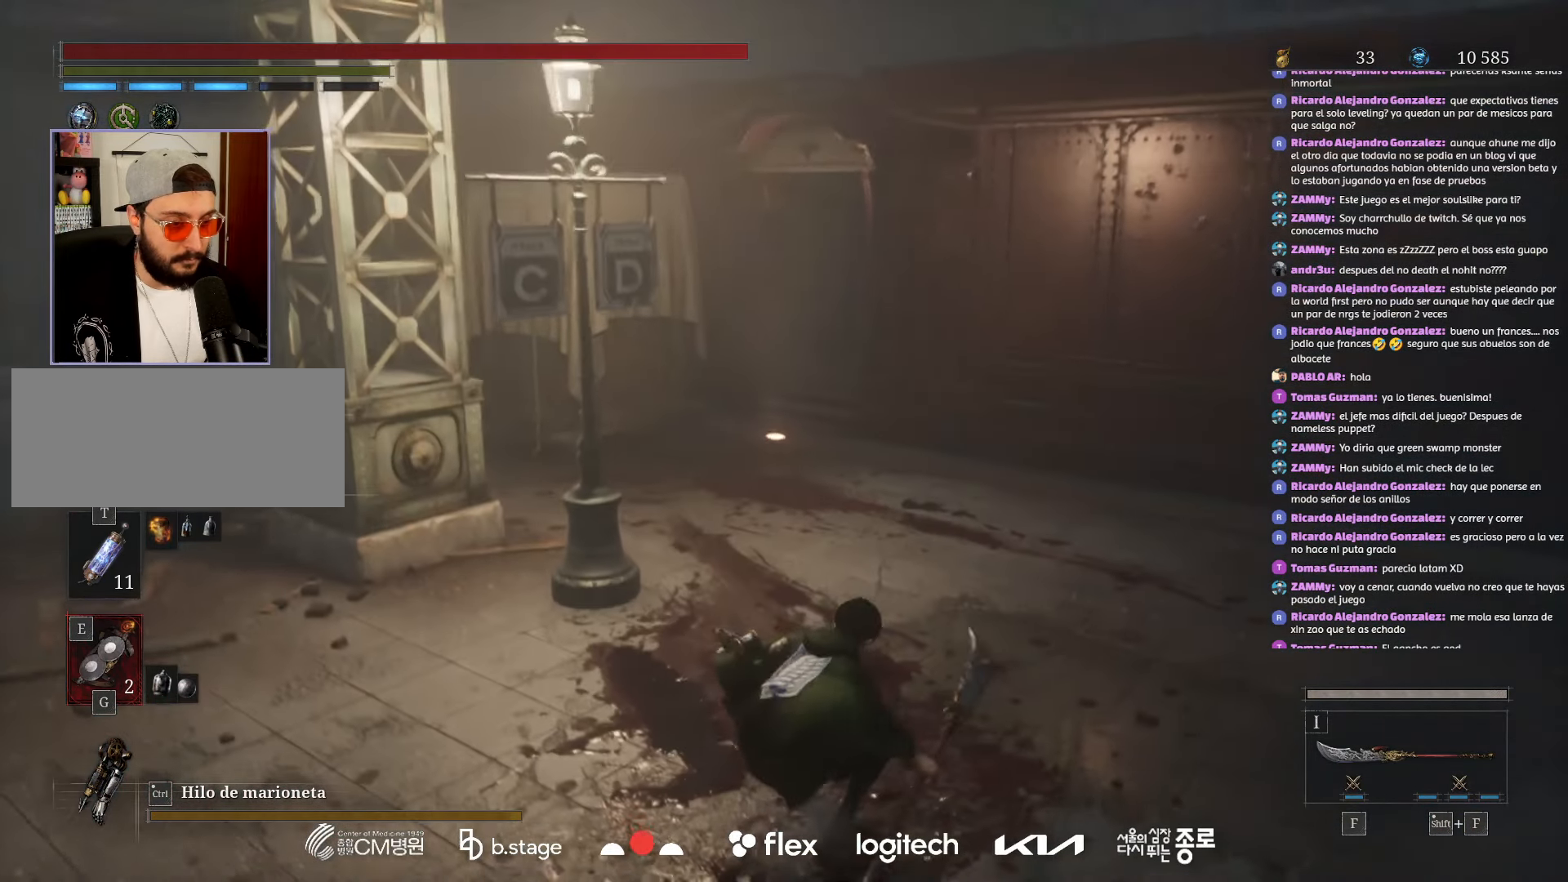
{"keys": ["w"], "mouse": ["left"], "events": []}
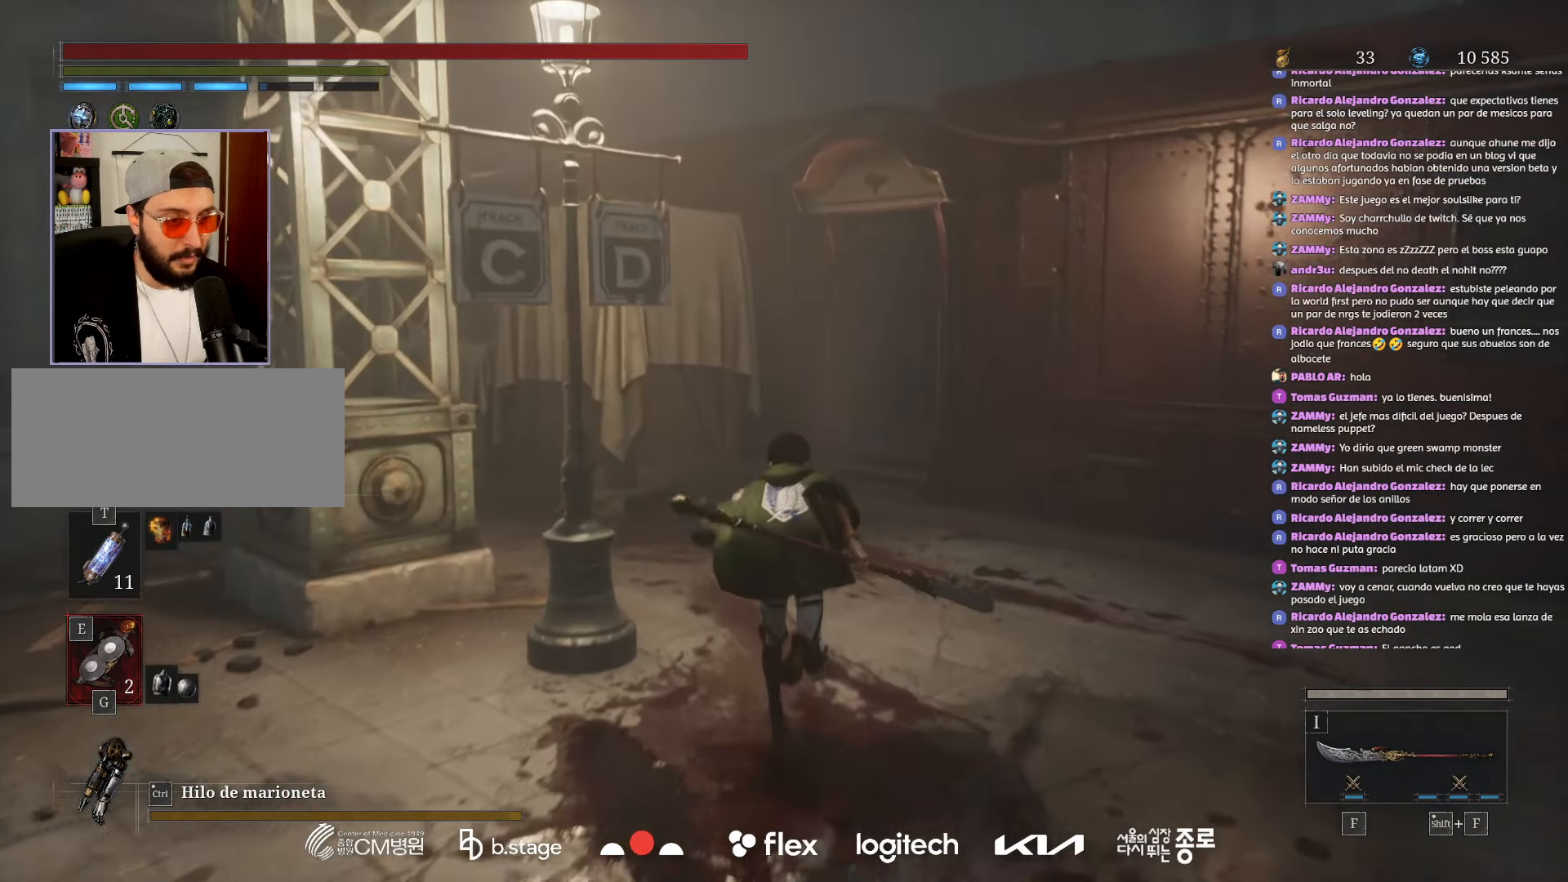
{"keys": ["w"], "mouse": ["left"], "events": []}
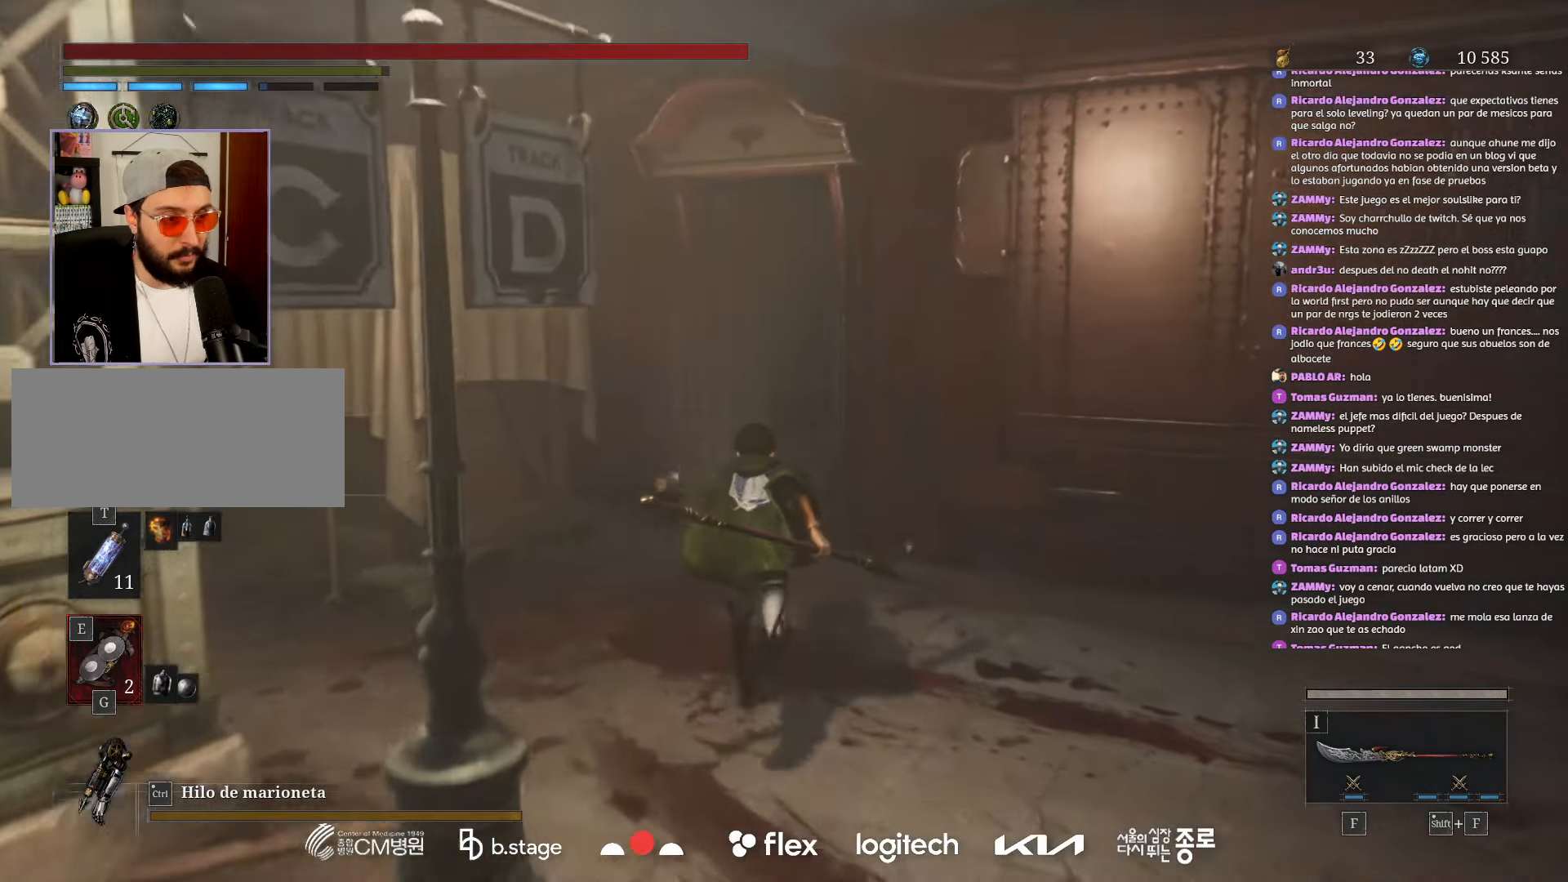
{"keys": ["w"], "mouse": ["left"], "events": []}
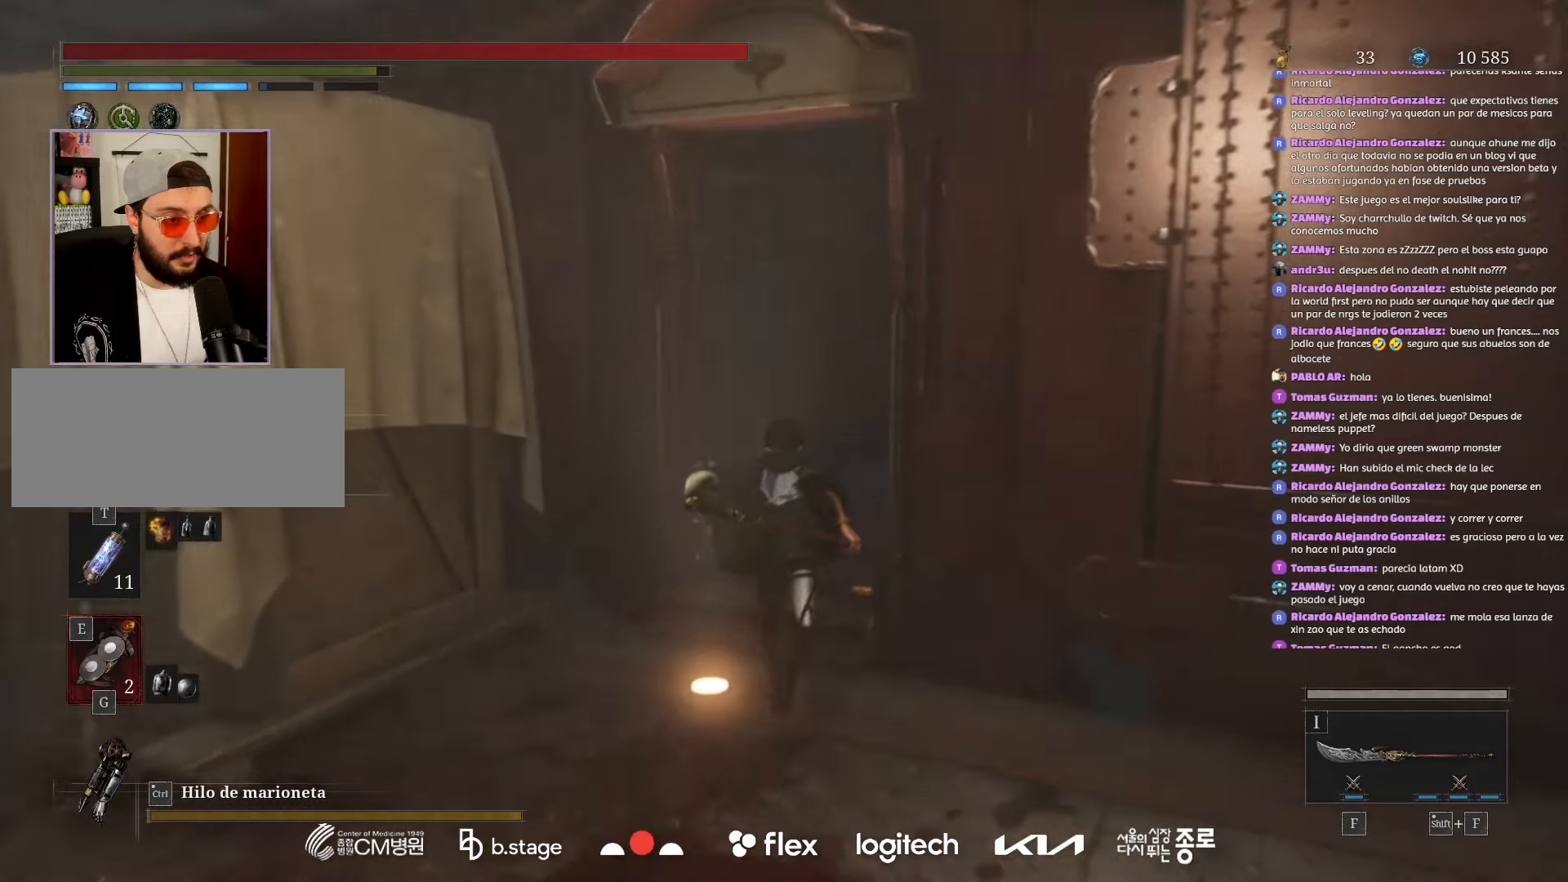
{"keys": ["s"], "mouse": ["left"], "events": [[17, "a", "down"], [17, "mouse_left", "up"], [117, "w", "up"], [250, "s", "down"], [300, "a", "up"], [317, "mouse_left", "down"]]}
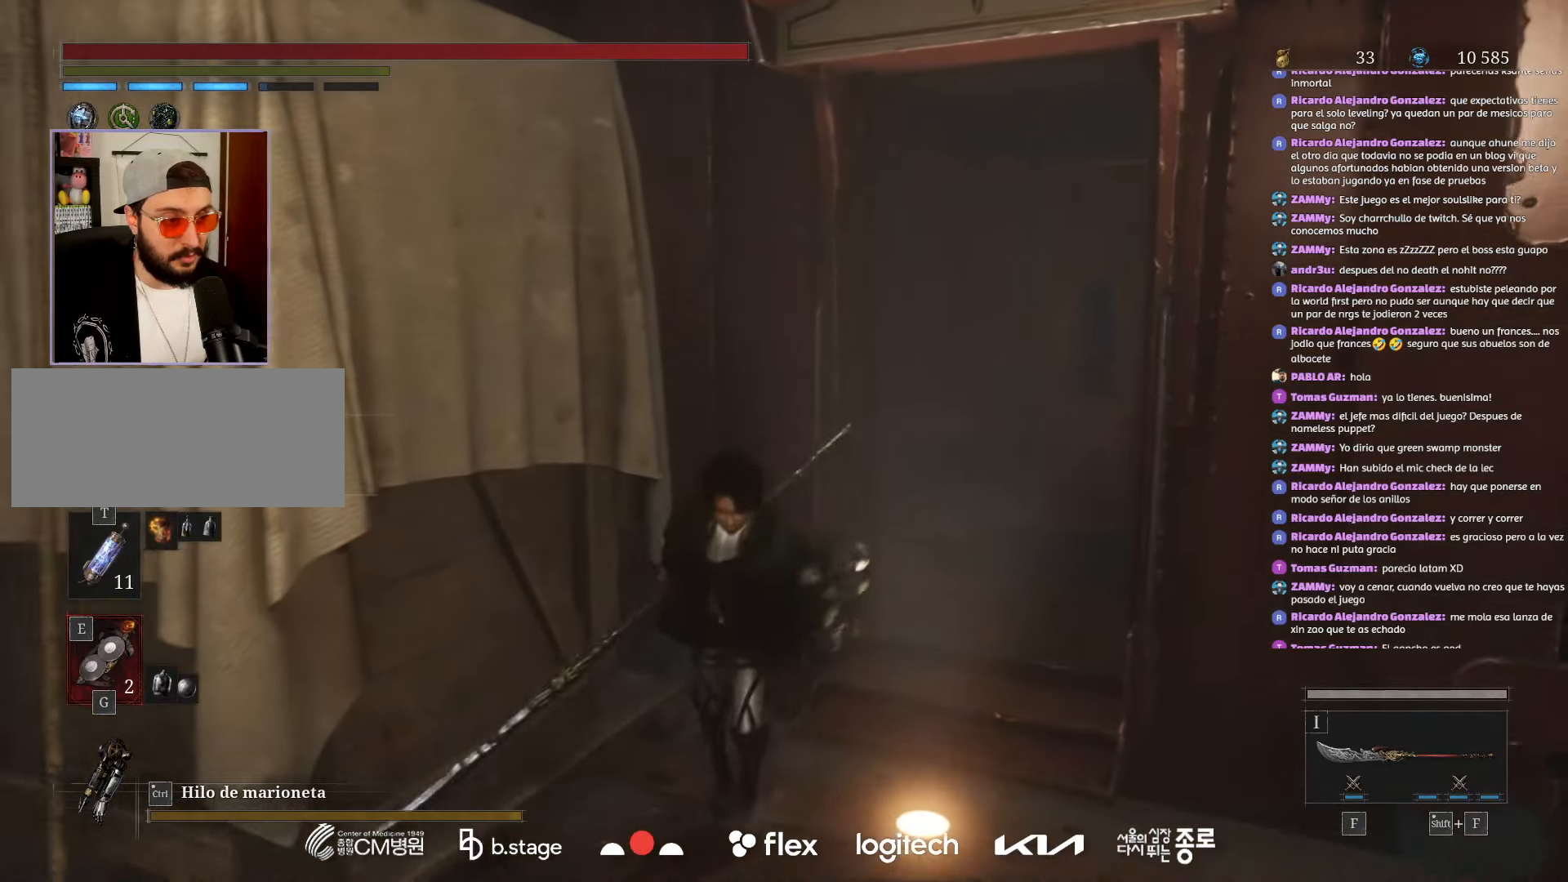
{"keys": ["d", "s"], "mouse": [], "events": [[34, "d", "down"], [417, "mouse_left", "up"]]}
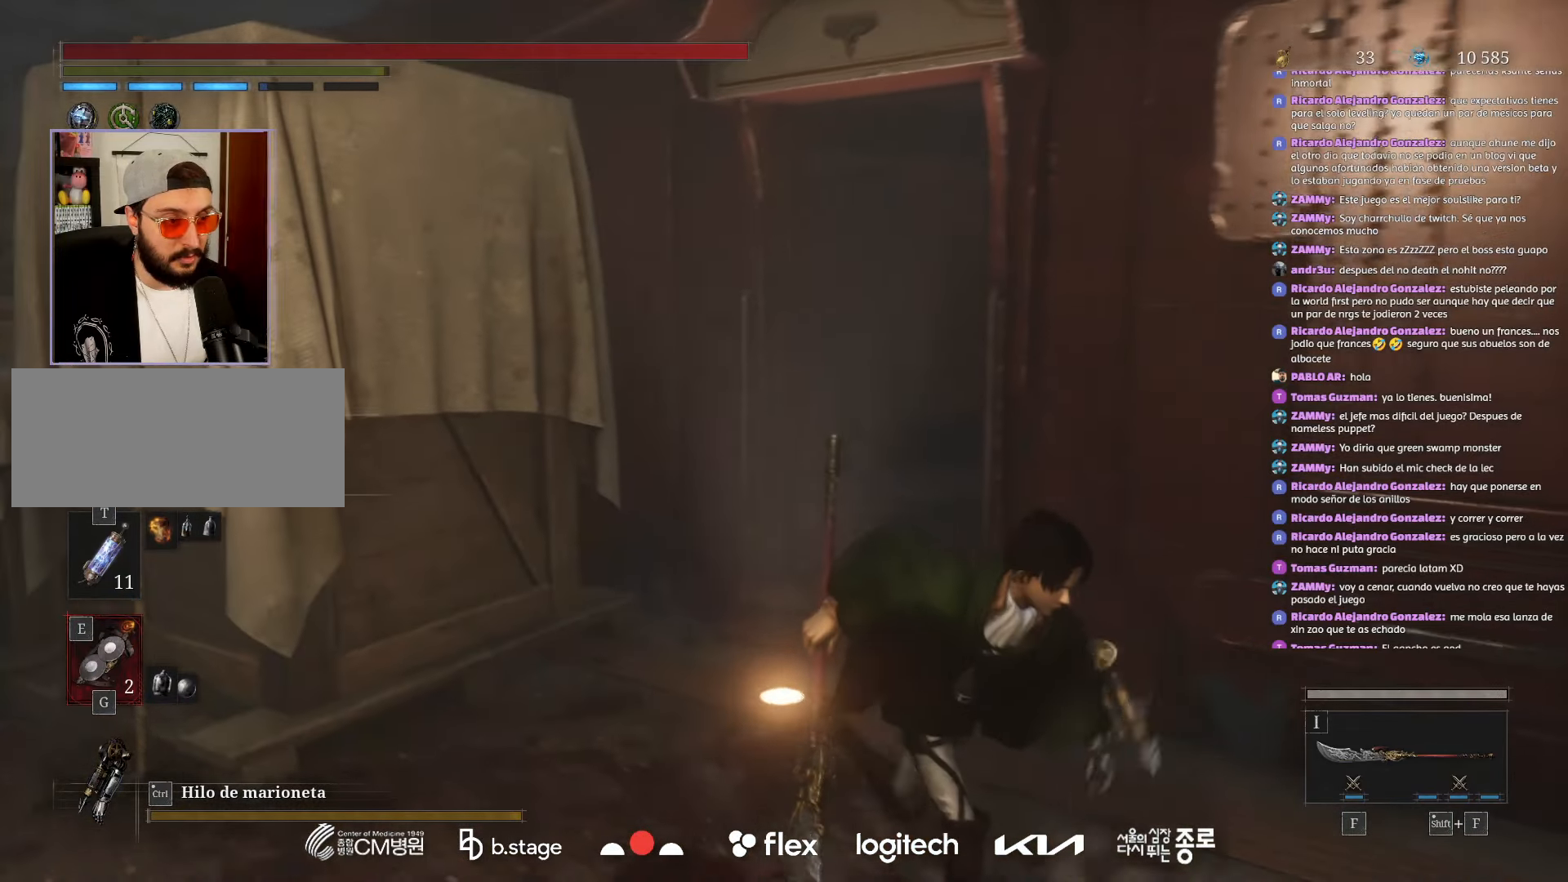
{"keys": ["d", "s"], "mouse": [], "events": []}
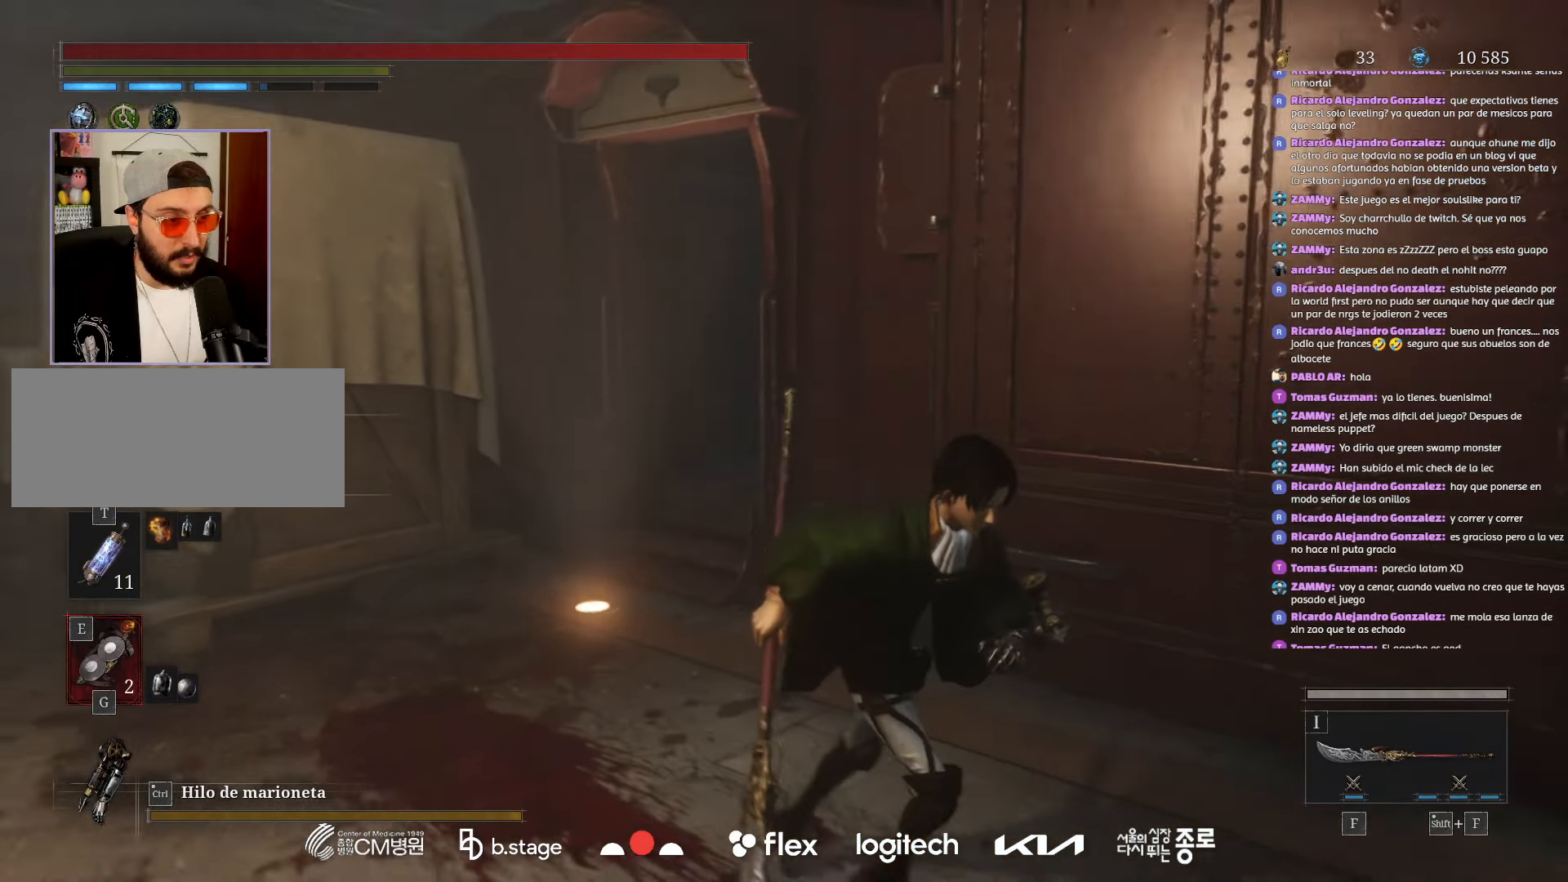
{"keys": ["d", "s"], "mouse": [], "events": []}
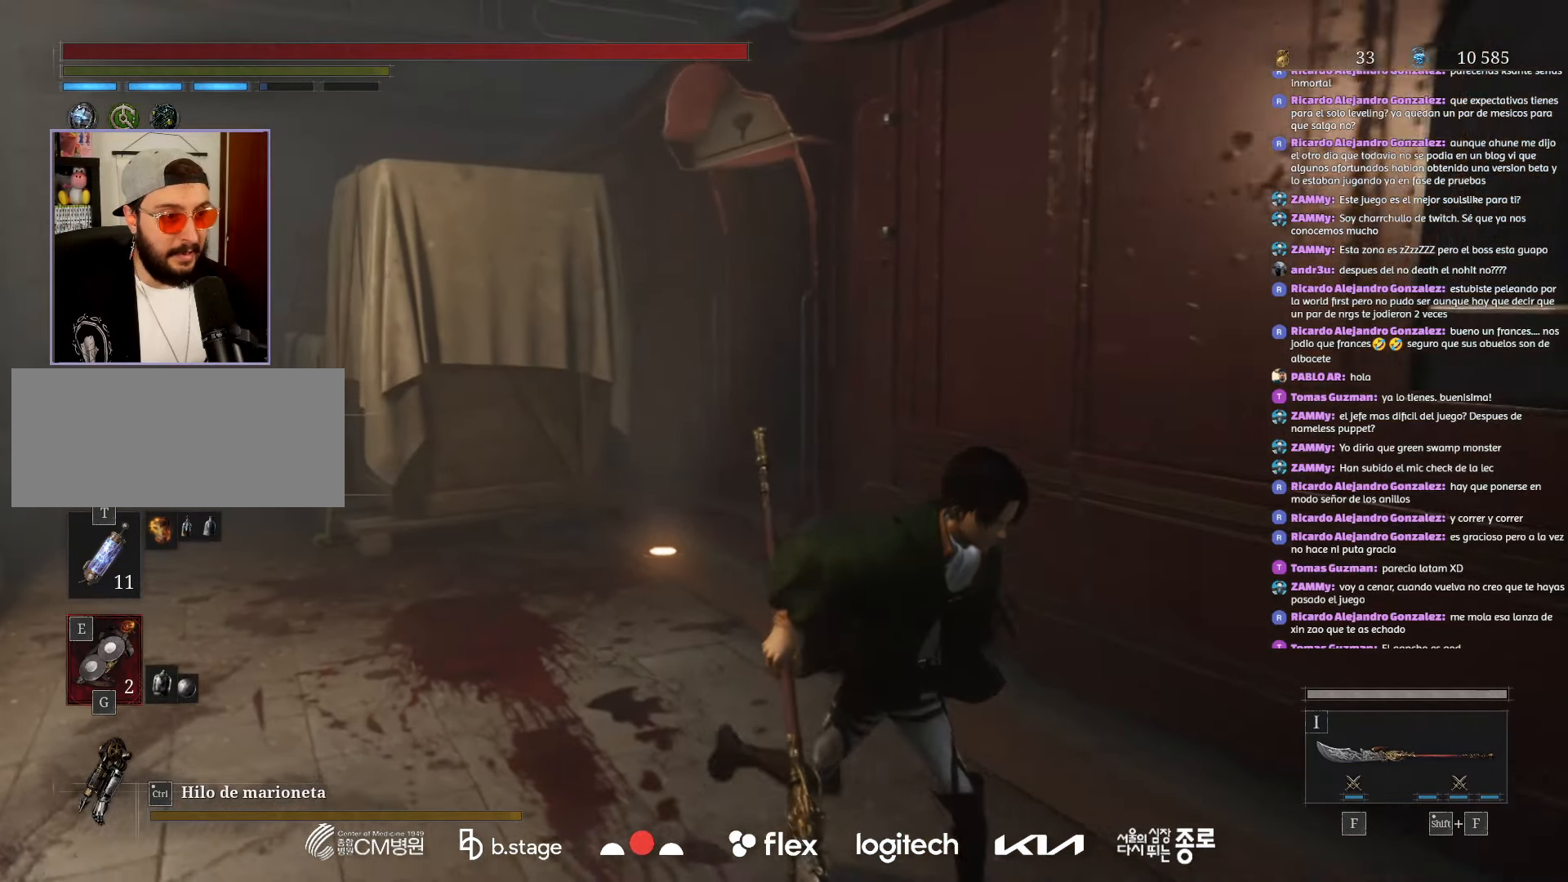
{"keys": ["d", "s"], "mouse": [], "events": []}
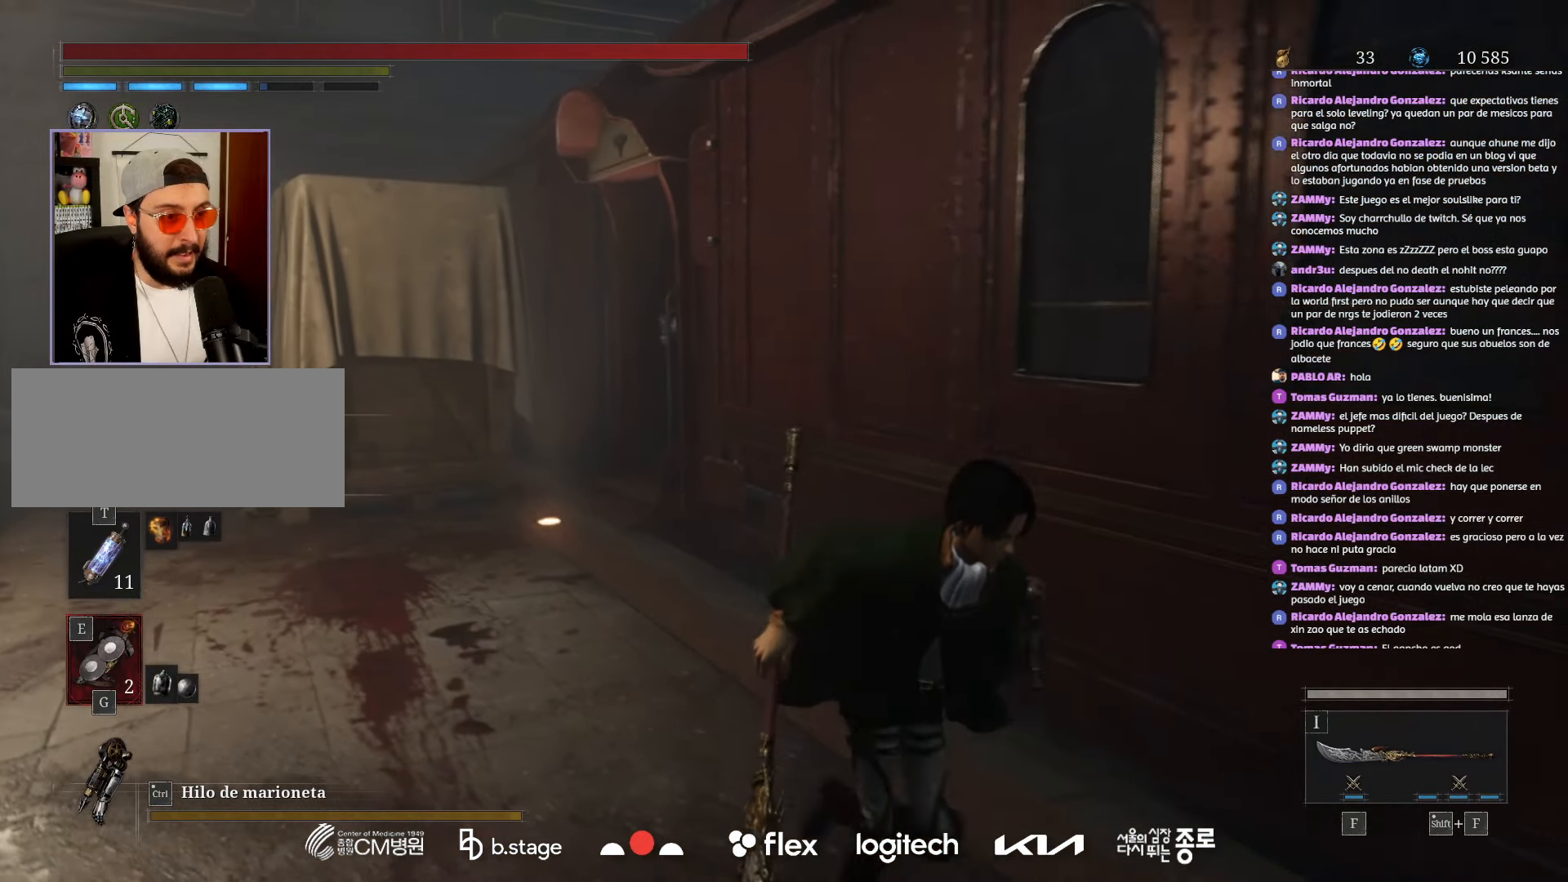
{"keys": [], "mouse": [], "events": [[167, "d", "up"], [500, "s", "up"]]}
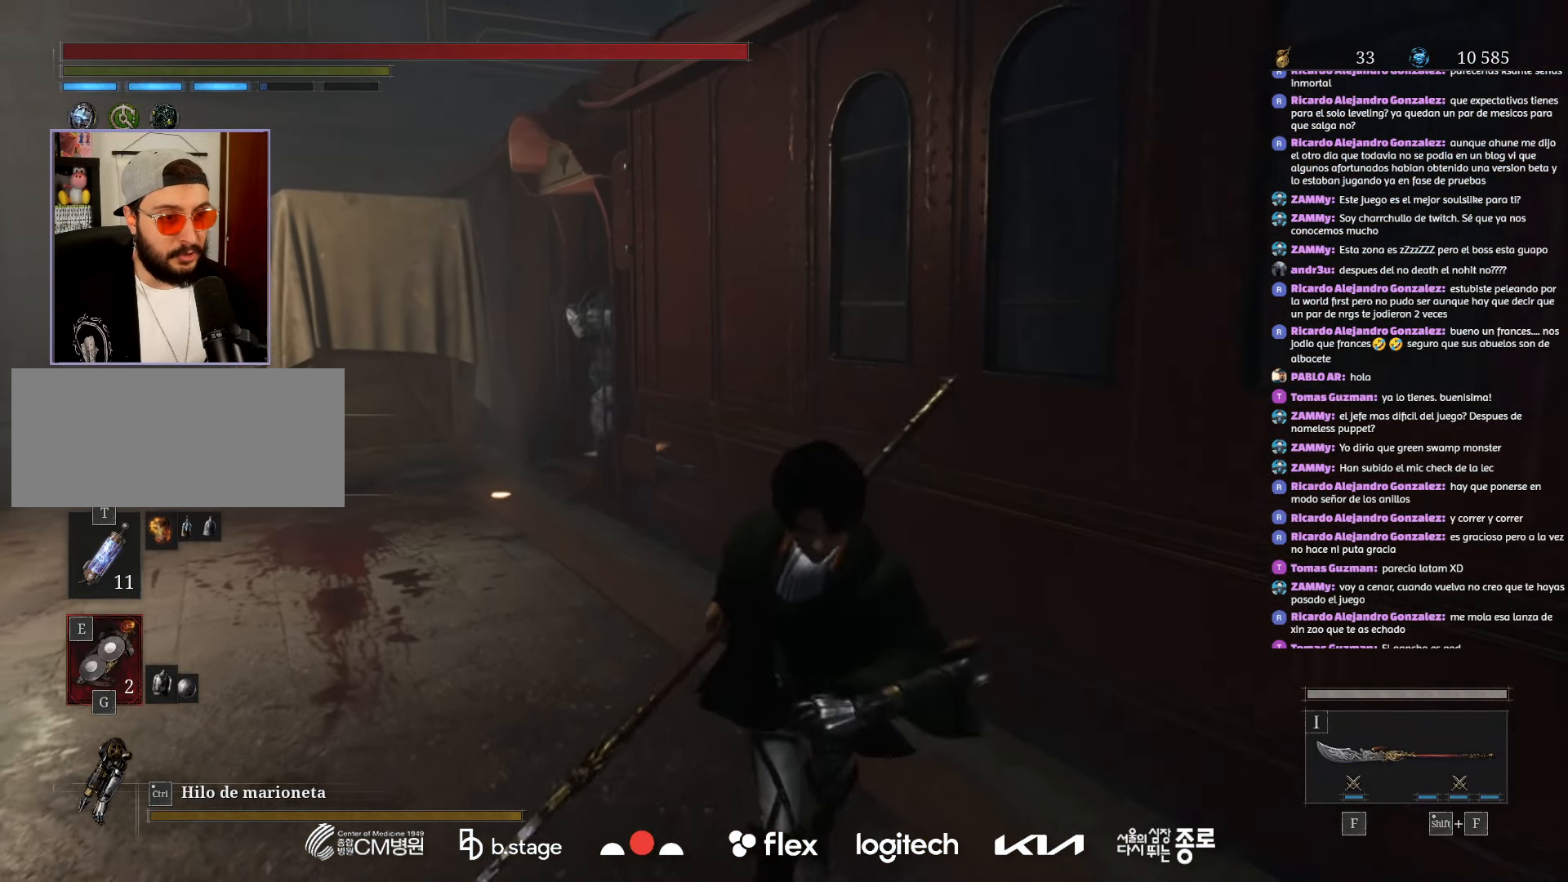
{"keys": [], "mouse": [], "events": []}
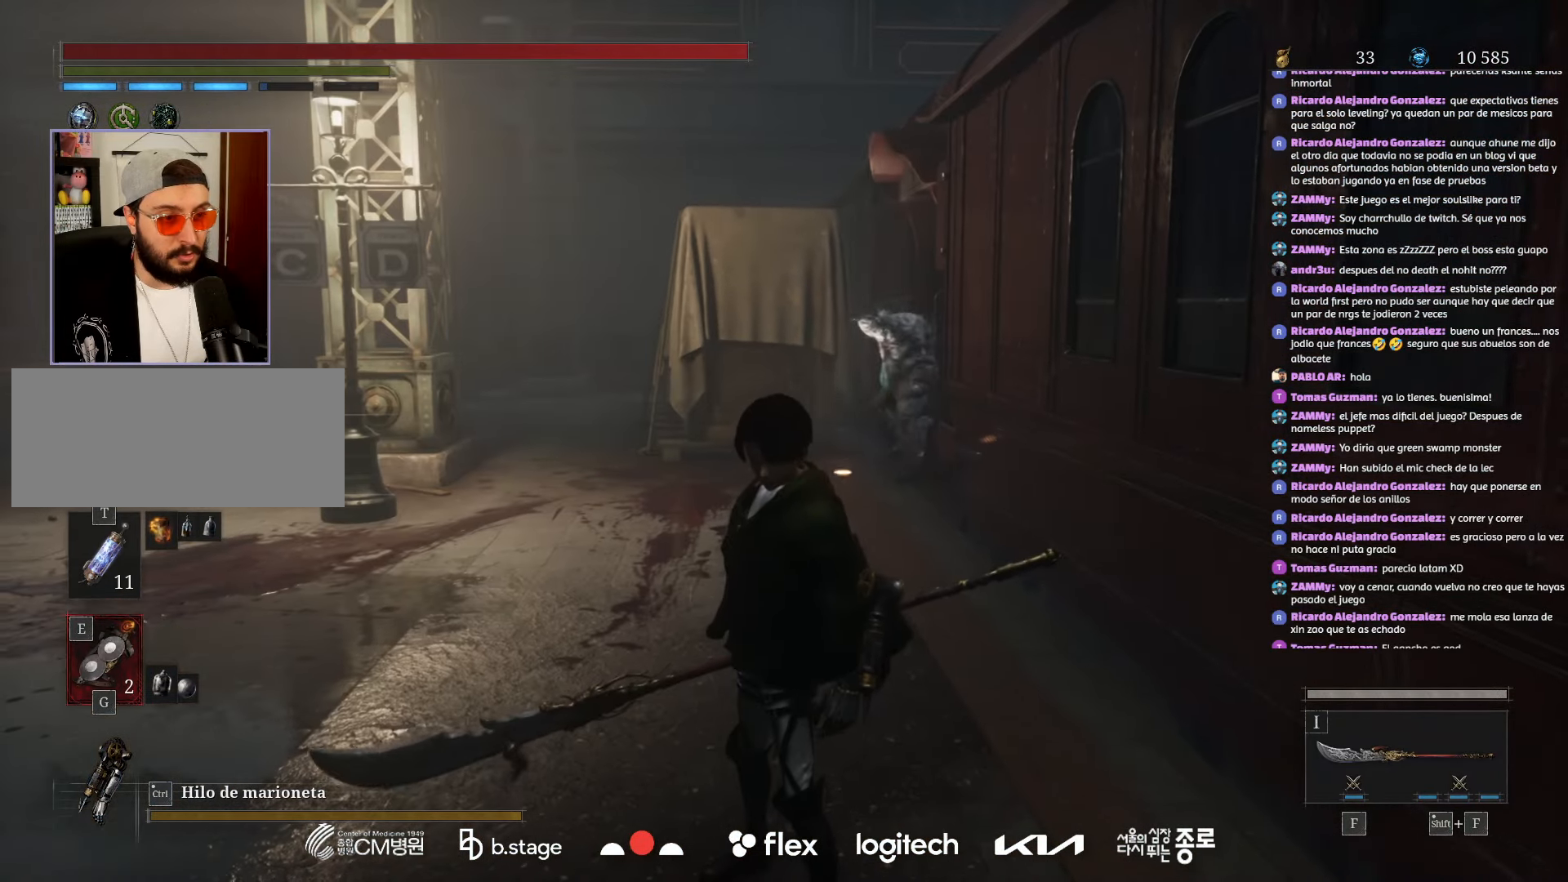
{"keys": [], "mouse": [], "events": [[150, "q", "down"], [250, "q", "up"]]}
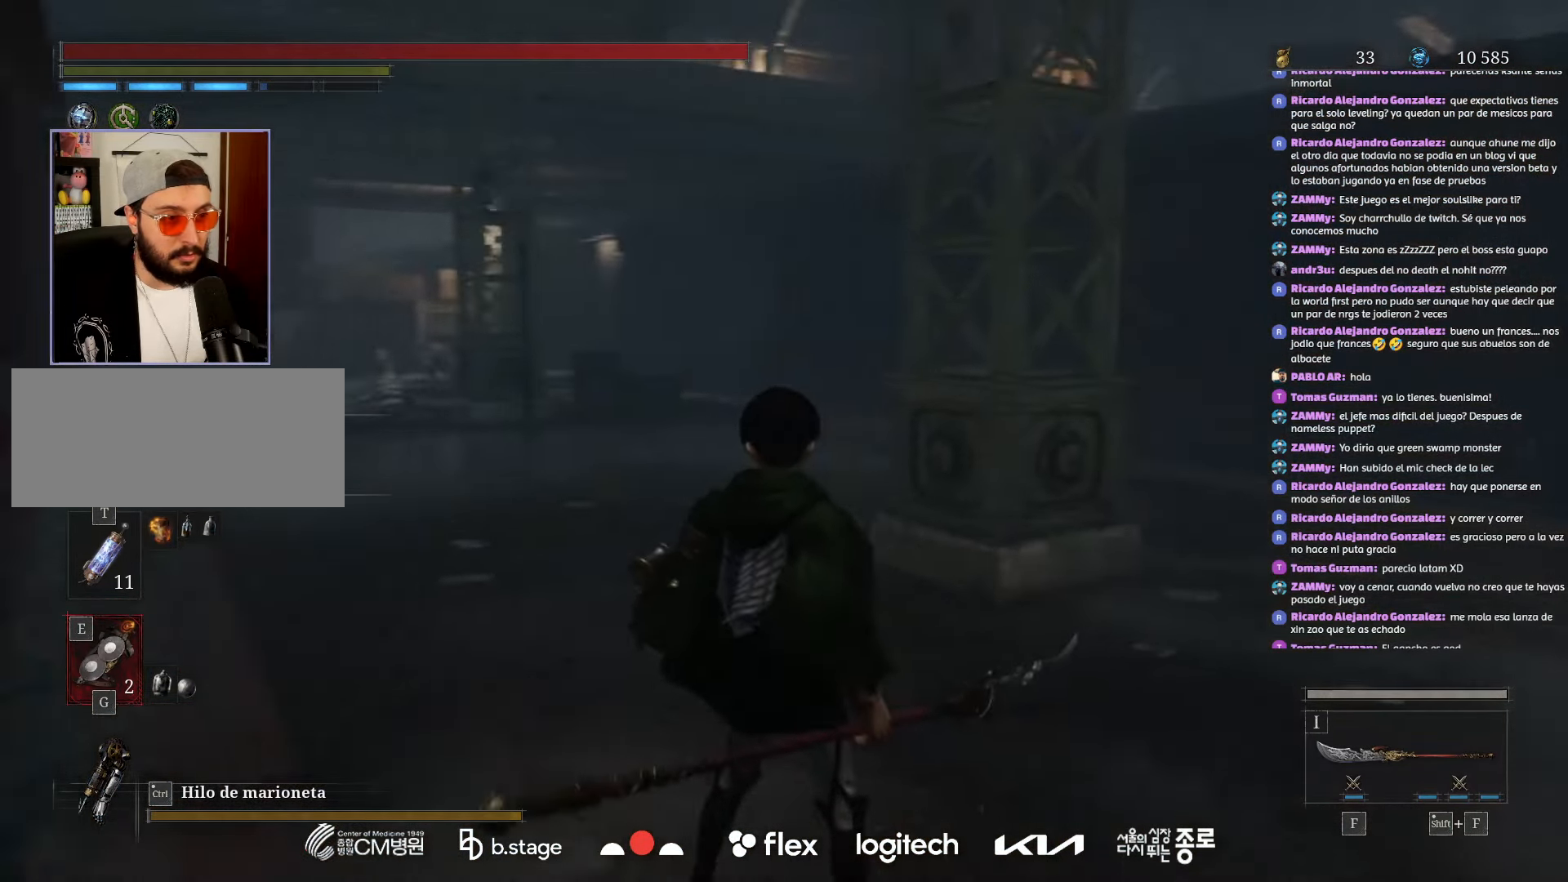
{"keys": [], "mouse": [], "events": []}
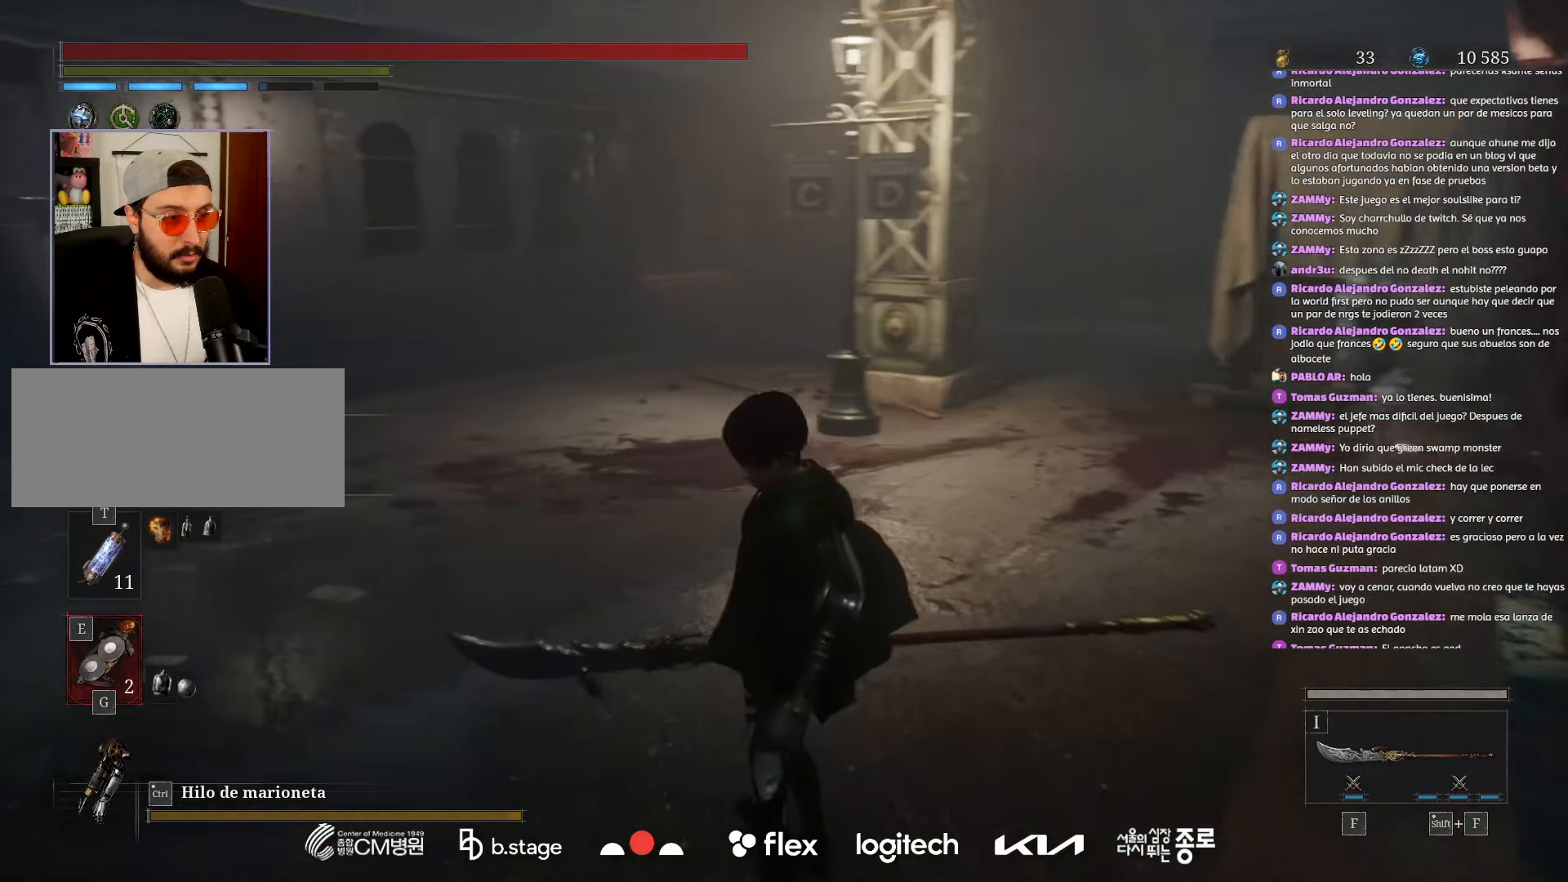
{"keys": ["w"], "mouse": [], "events": [[400, "w", "down"]]}
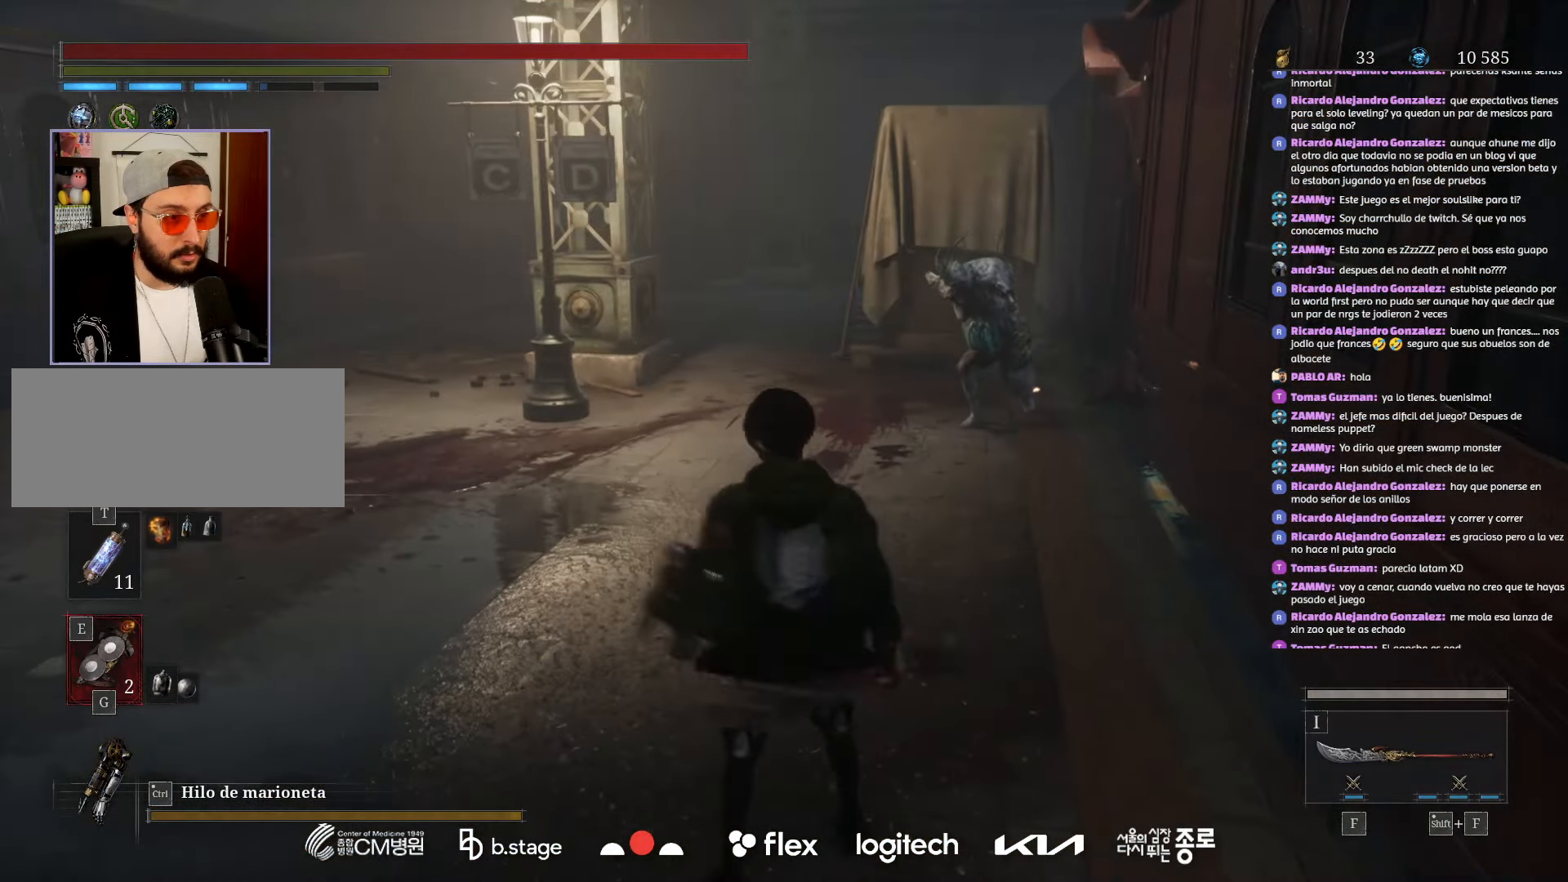
{"keys": [], "mouse": [], "events": [[17, "q", "down"], [117, "w", "up"], [134, "q", "up"], [384, "q", "down"], [467, "q", "up"]]}
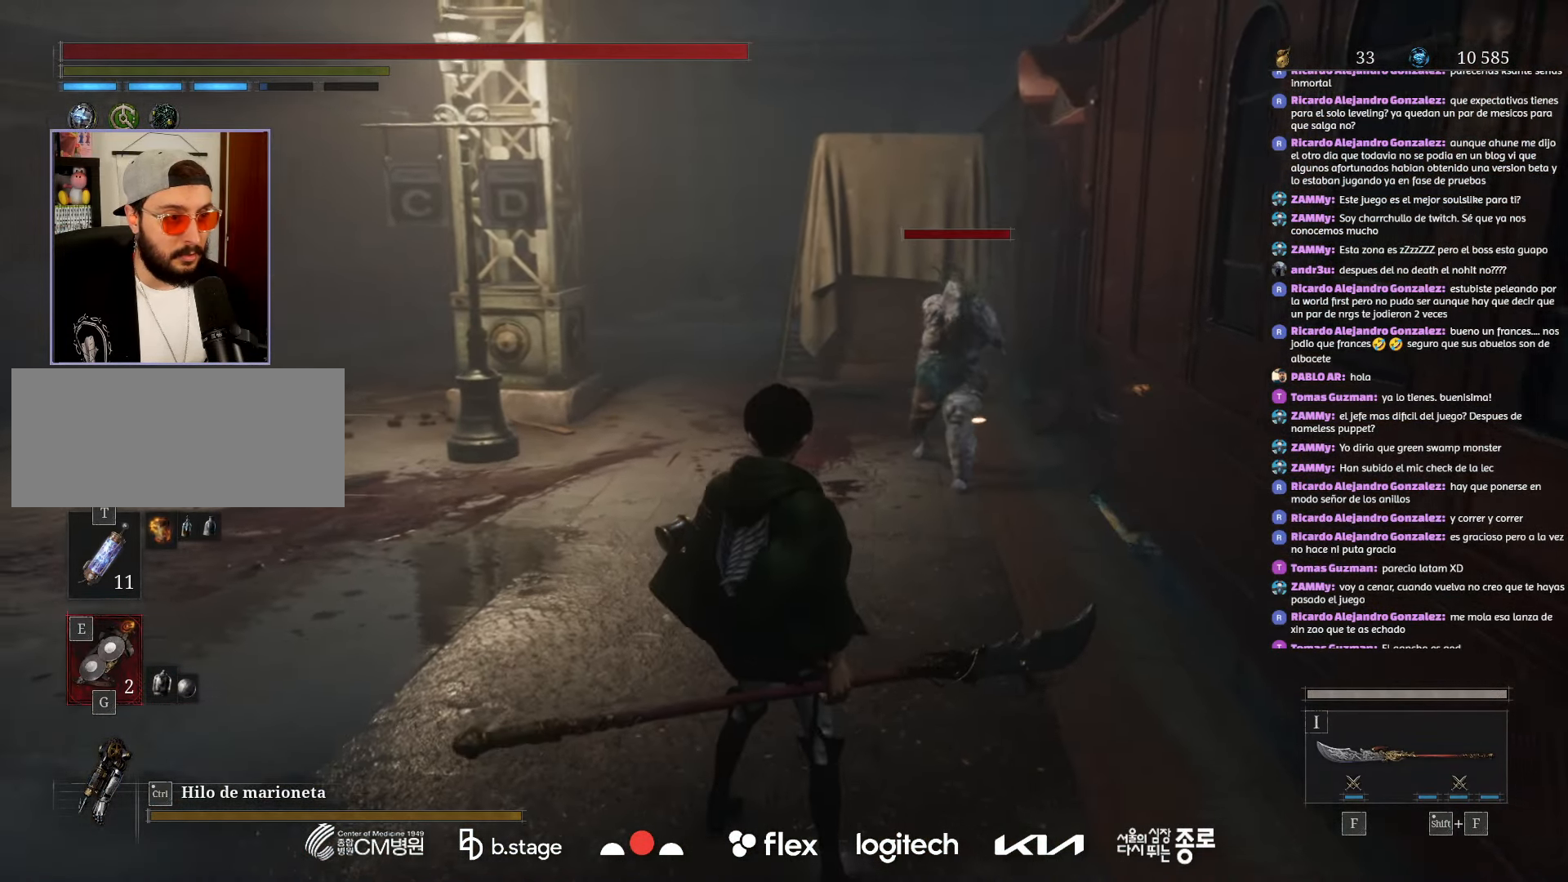
{"keys": ["w"], "mouse": ["left"], "events": [[100, "w", "down"], [134, "mouse_left", "down"]]}
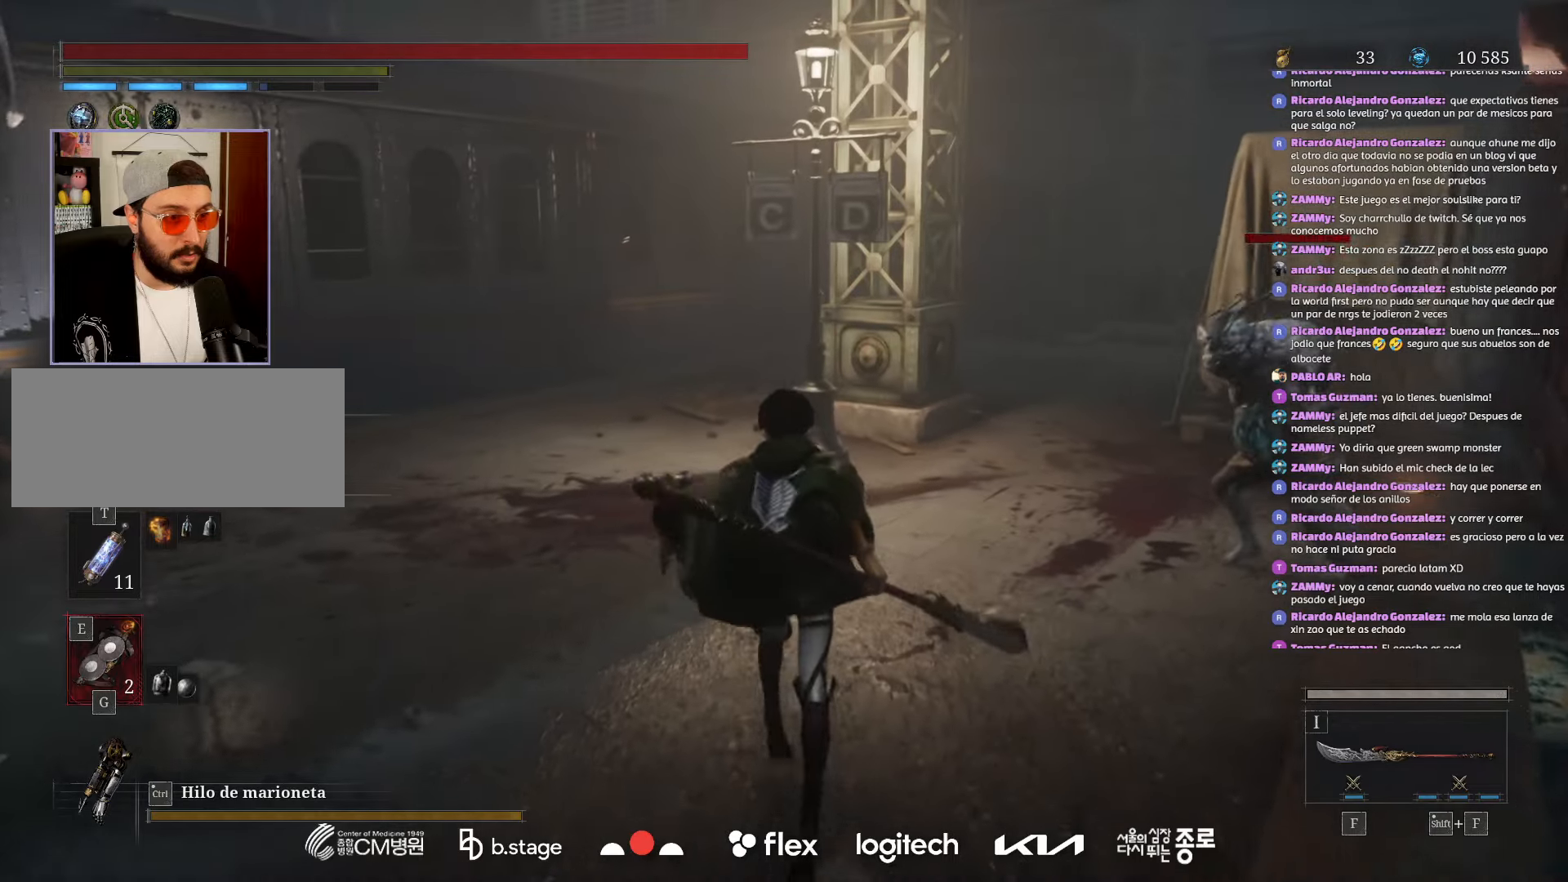
{"keys": ["w"], "mouse": ["left"], "events": []}
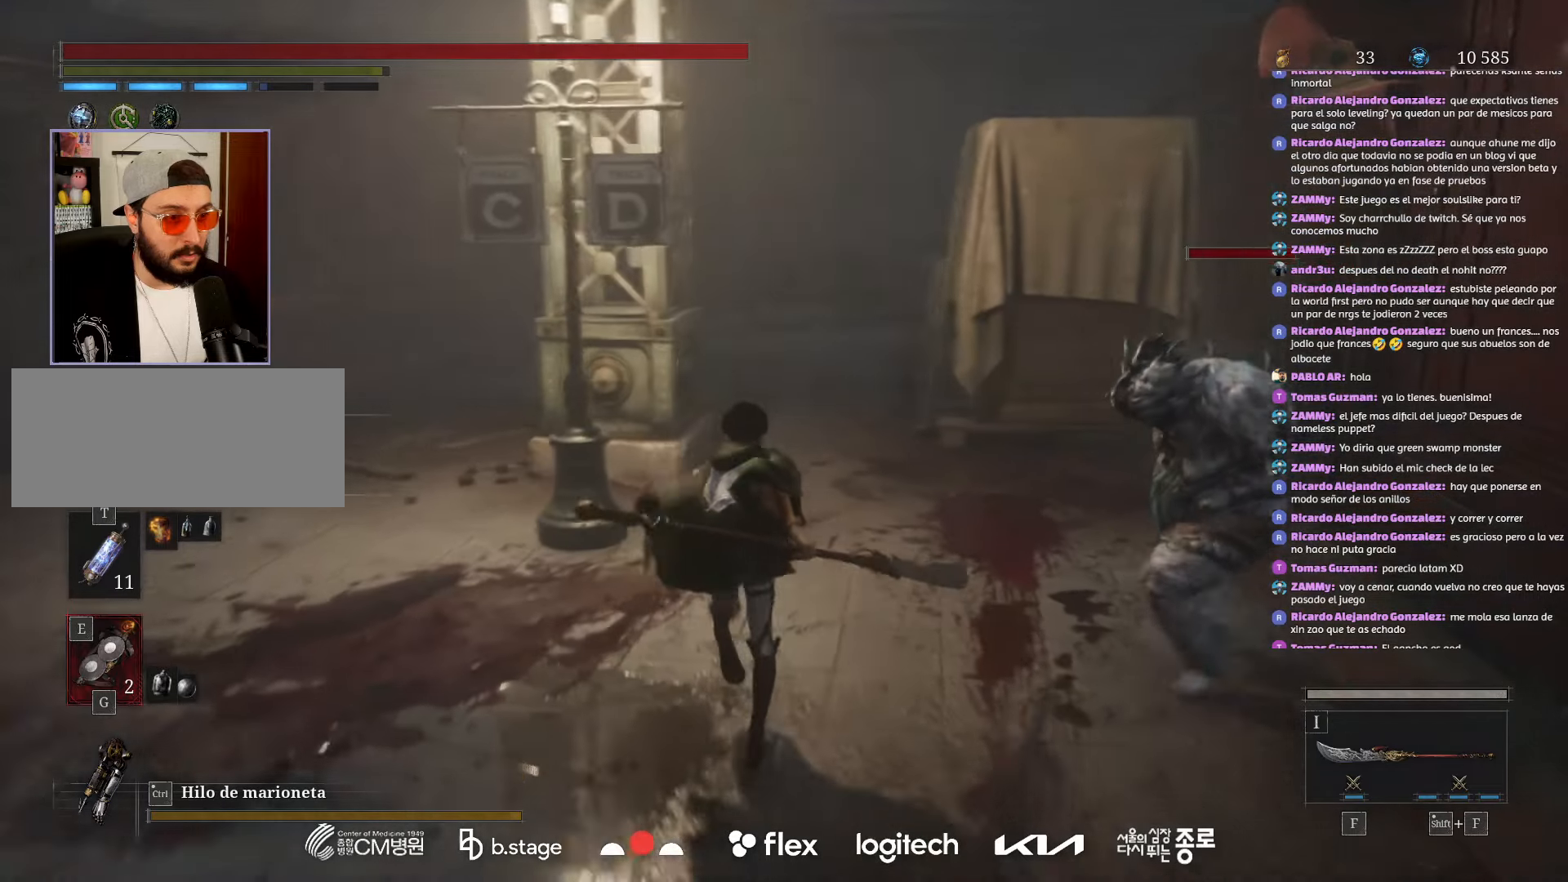
{"keys": ["w"], "mouse": ["left"], "events": []}